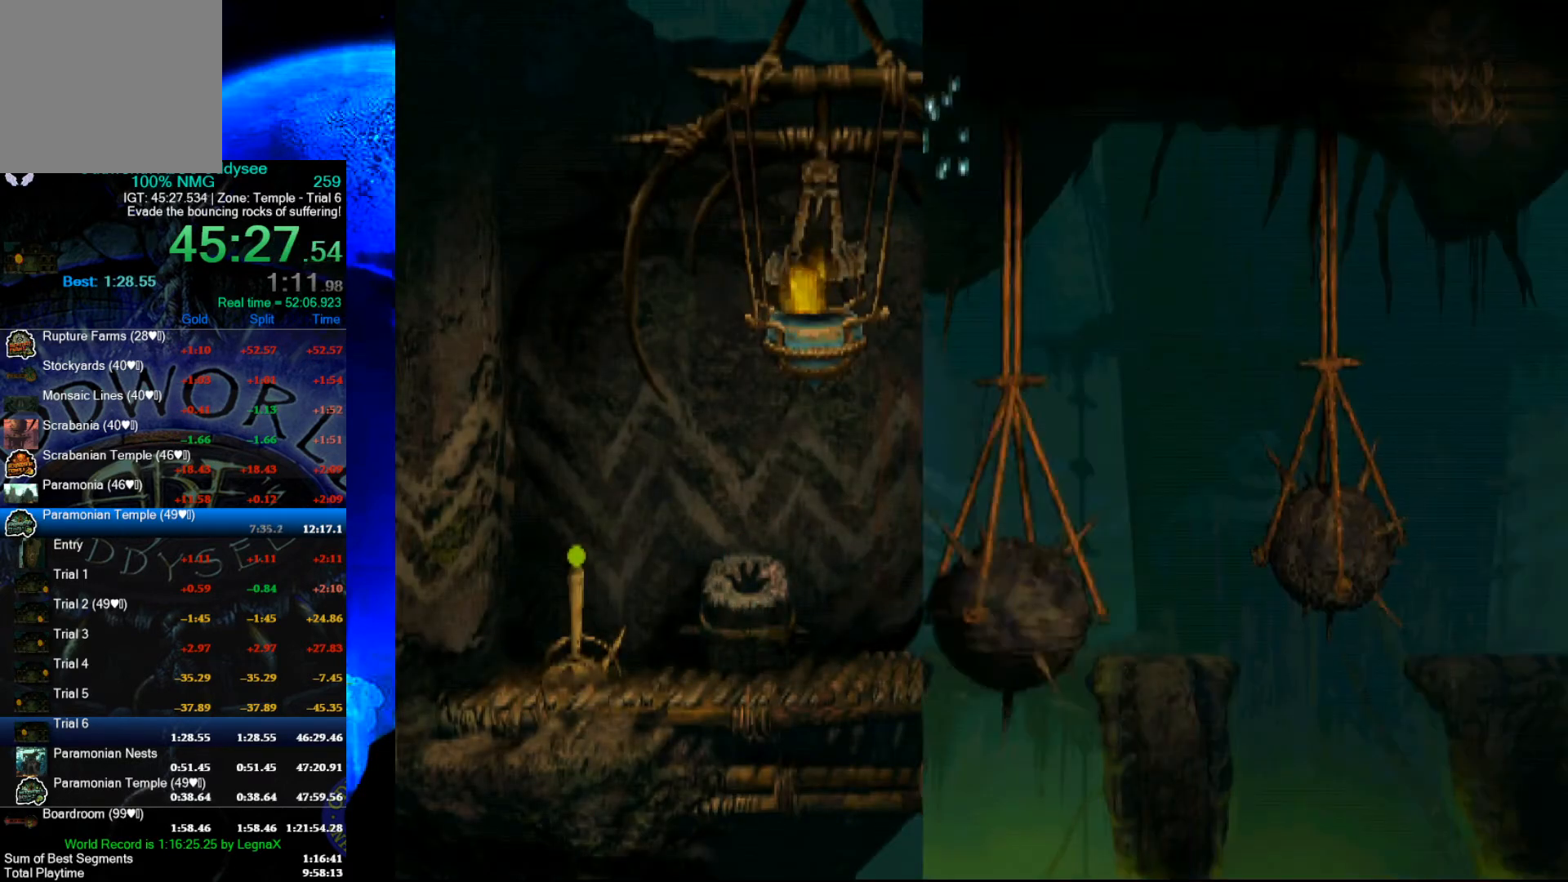
Gameplay with a controller (Xbox layout); each line is a JSON object with the inputs held at the frame after it. "events" lists button and stick changes between this image and that frame as [ms after this image, input, new state], when the widget could be followed in between. Not read: right_stick.
{"buttons": [], "left_stick": "center", "events": []}
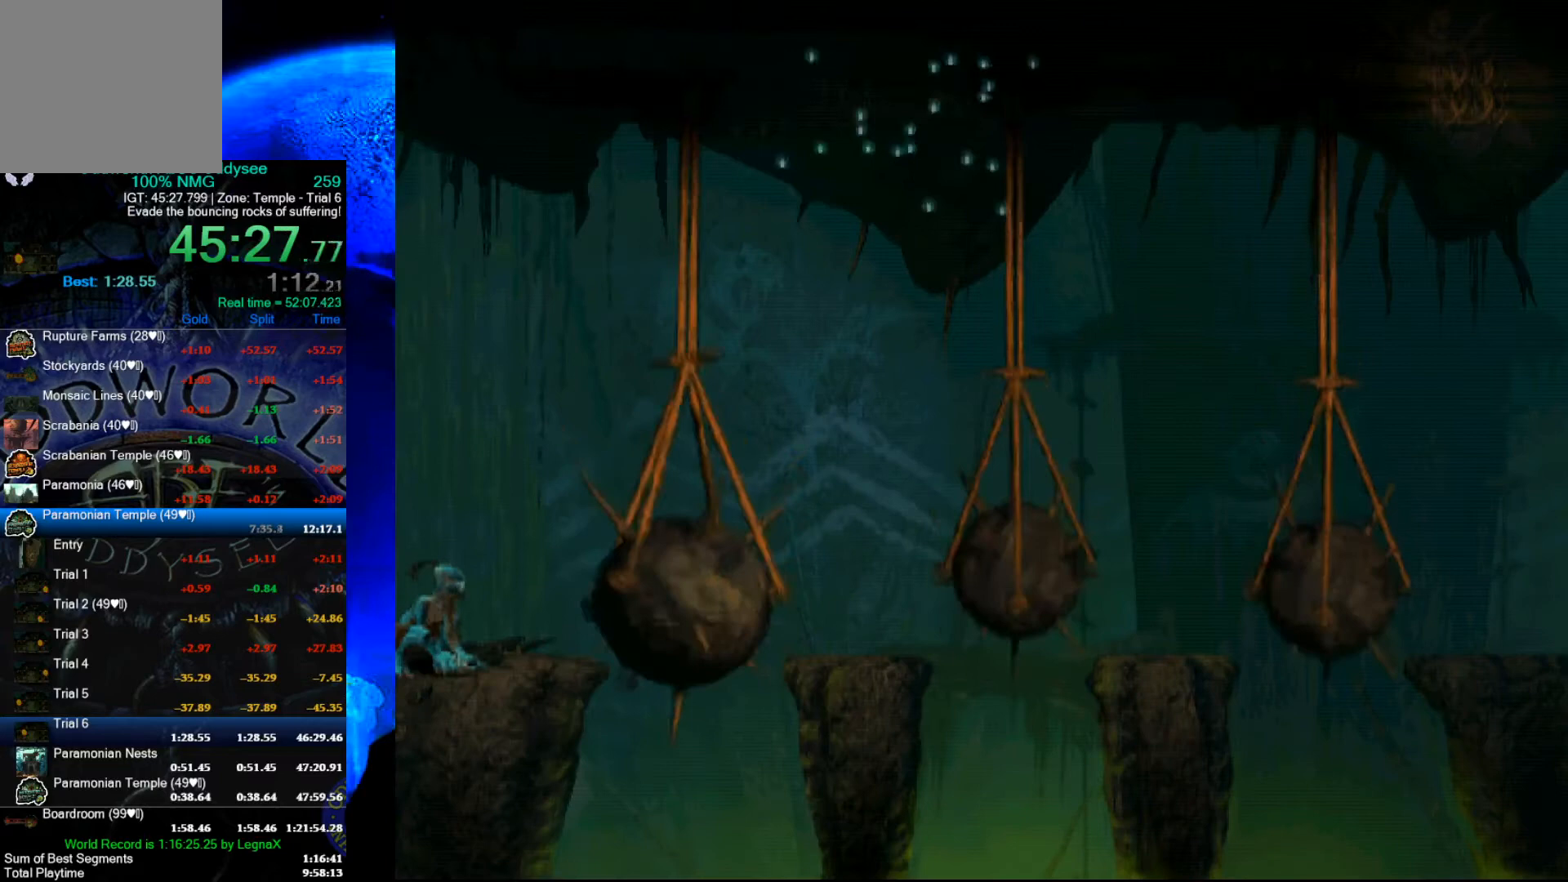
{"buttons": [], "left_stick": "up", "events": [[33, "left_stick", "right"], [500, "left_stick", "up"]]}
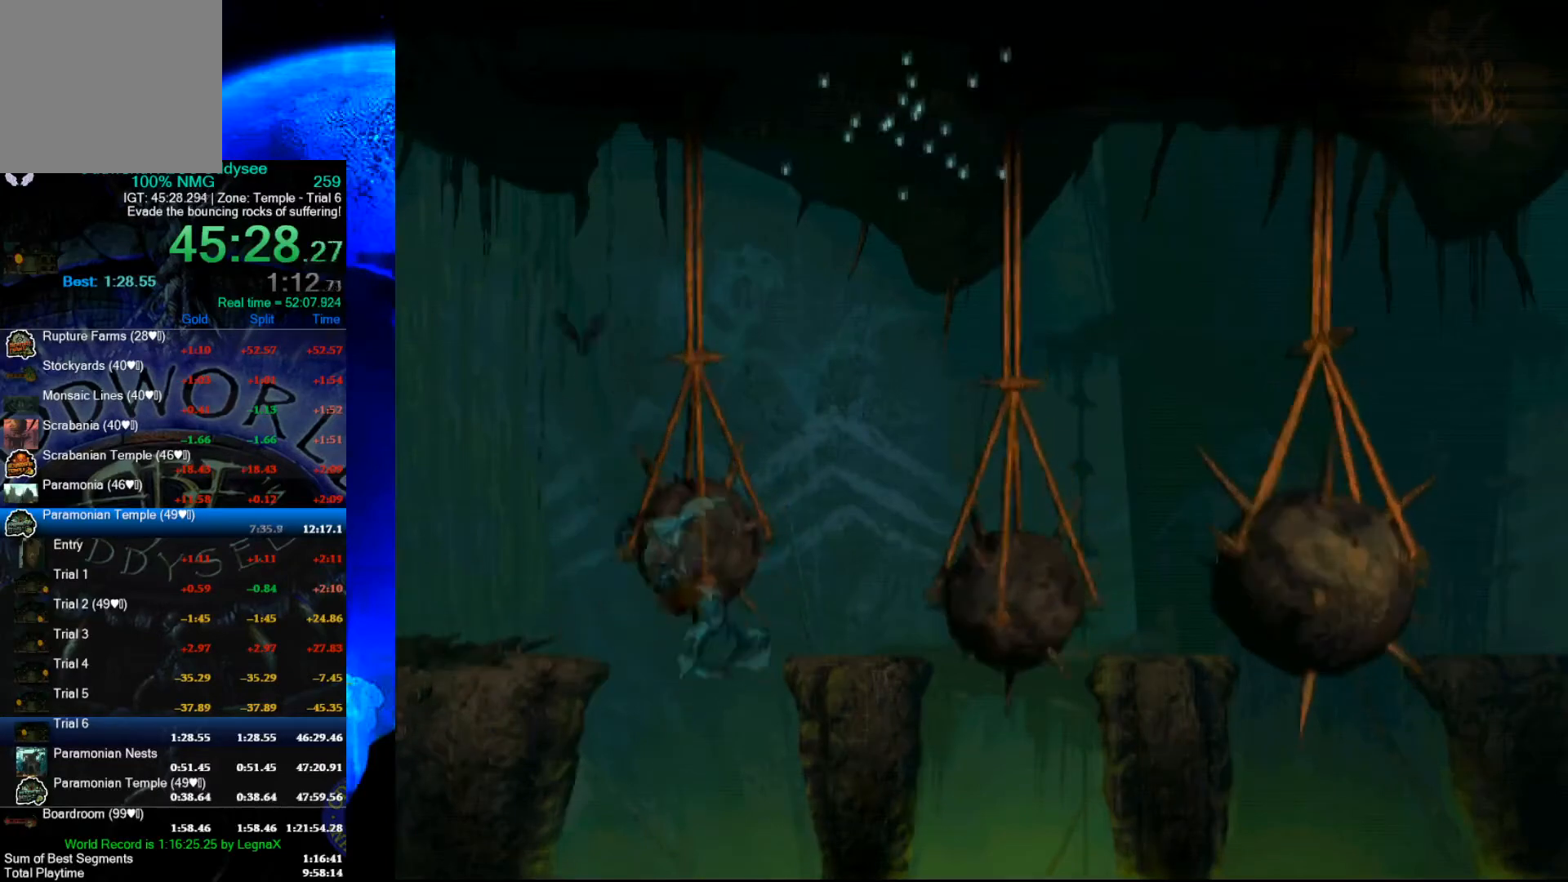
{"buttons": [], "left_stick": "center", "events": [[433, "left_stick", "center"]]}
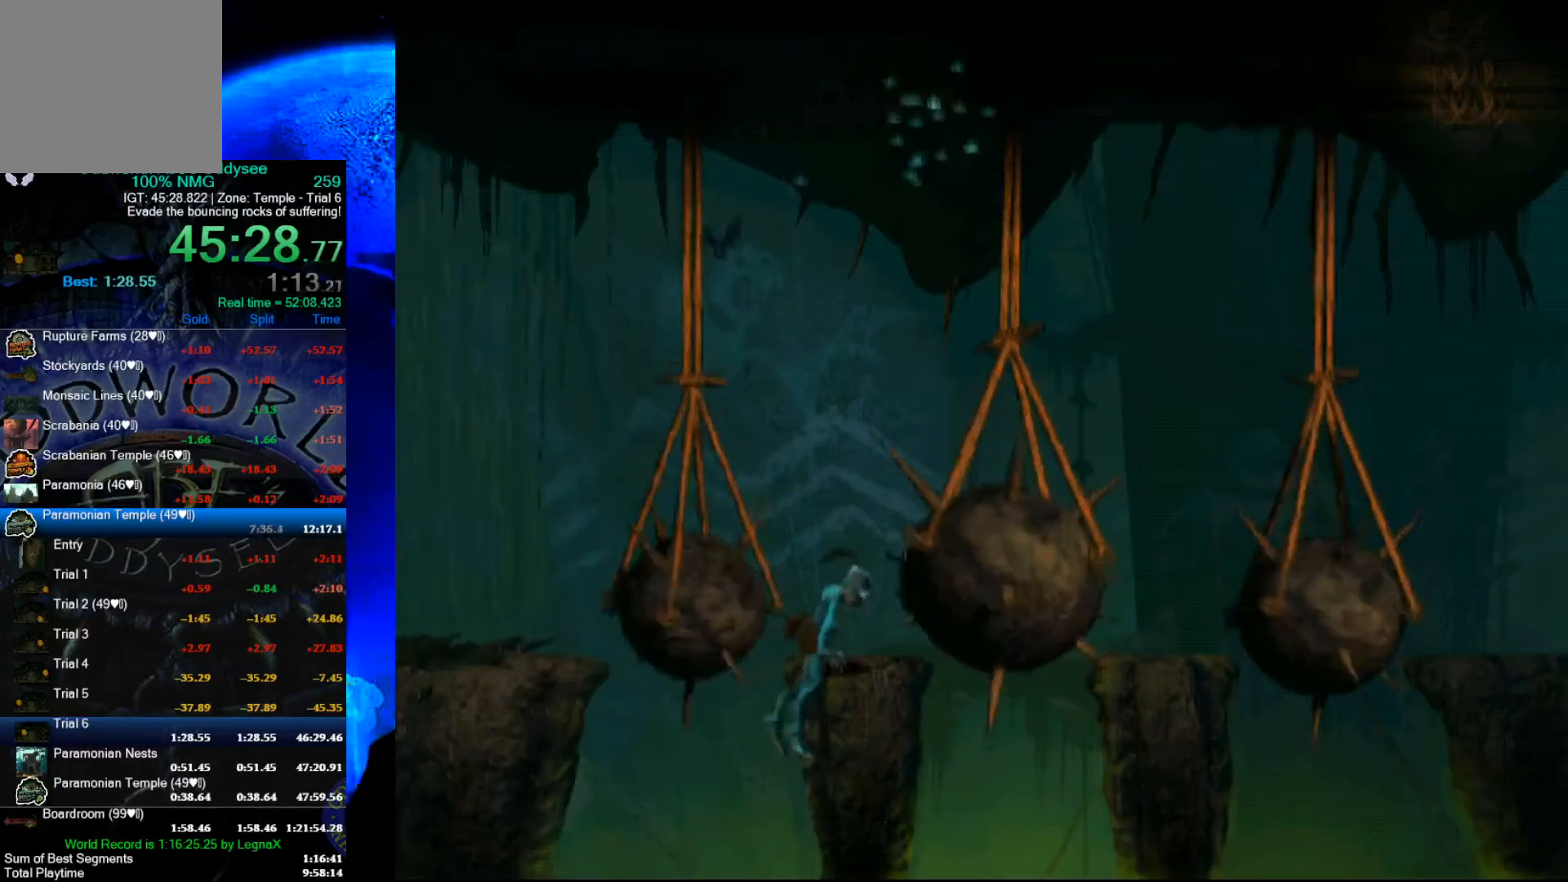
{"buttons": ["R1"], "left_stick": "right", "events": [[33, "R1", "down"], [33, "left_stick", "right"]]}
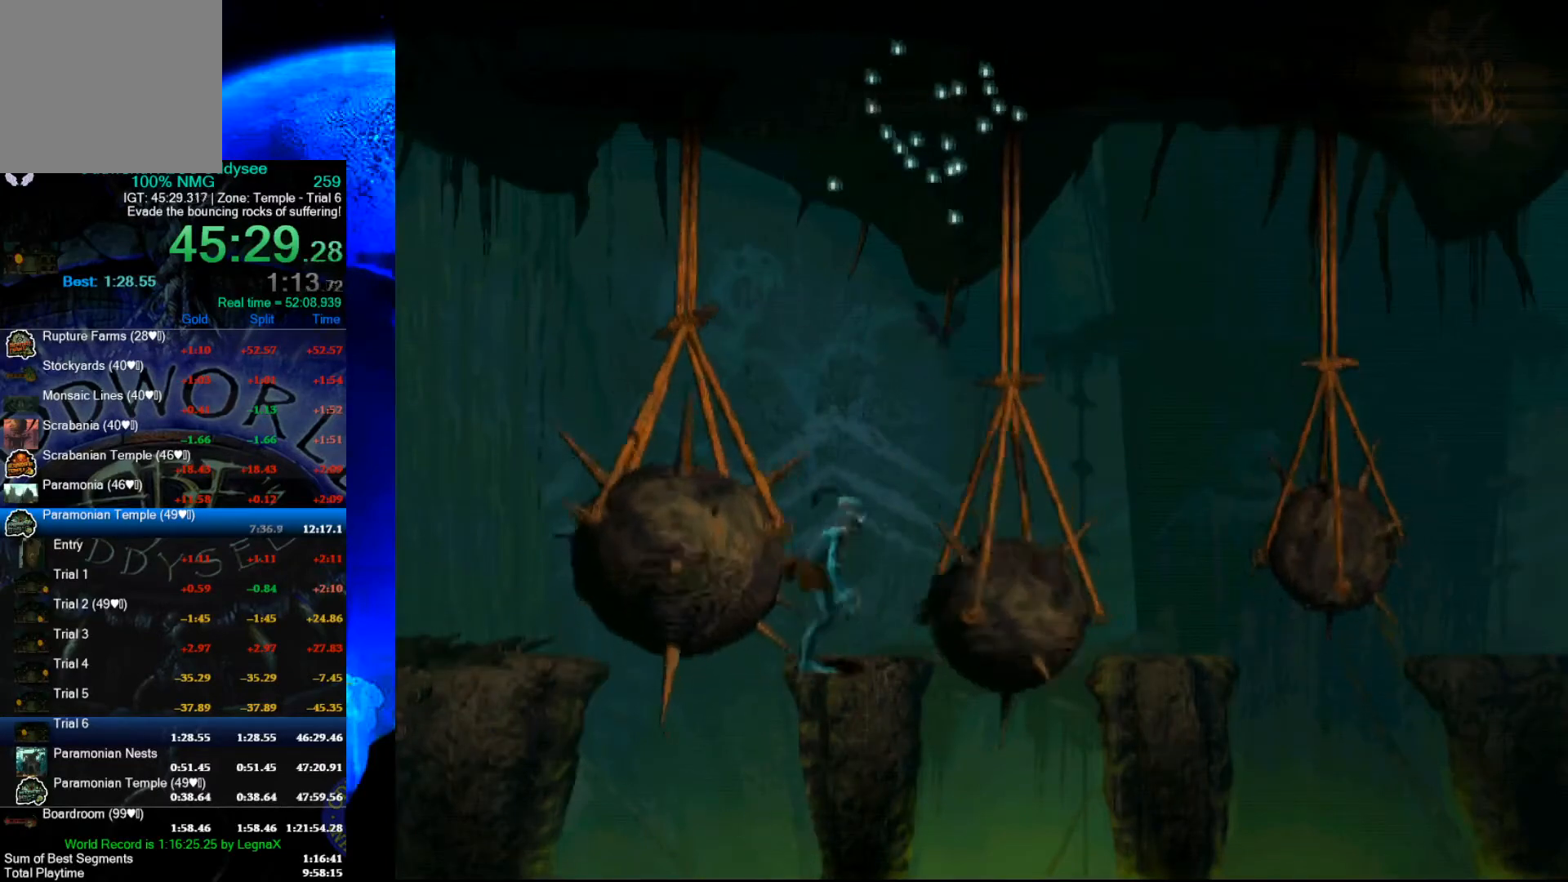
{"buttons": ["R1"], "left_stick": "up", "events": [[267, "left_stick", "up"]]}
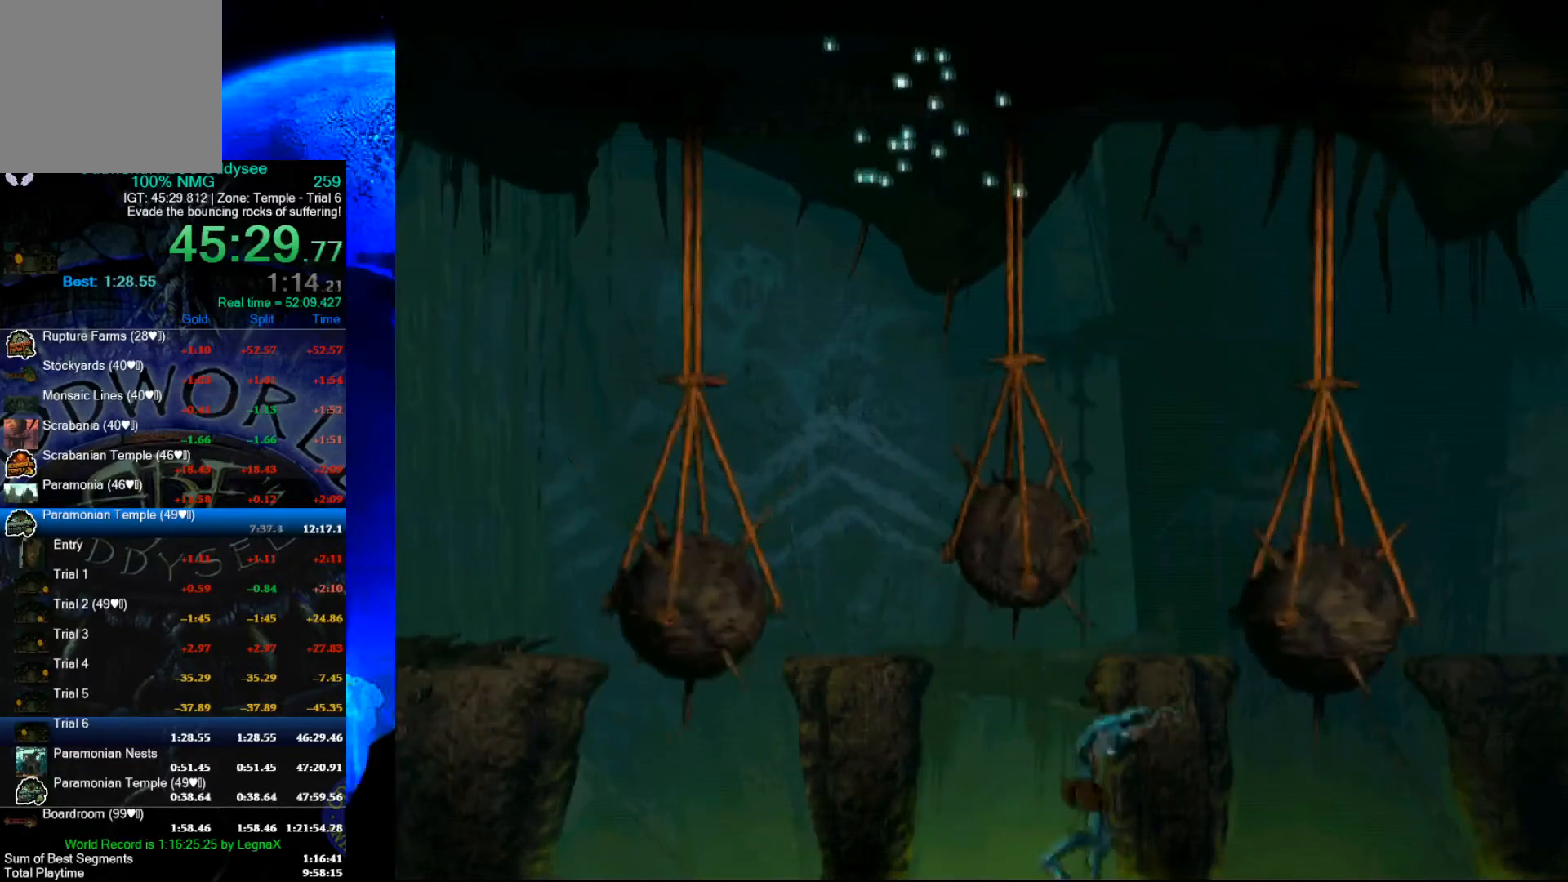
{"buttons": ["R1"], "left_stick": "right", "events": [[233, "left_stick", "center"], [333, "left_stick", "right"]]}
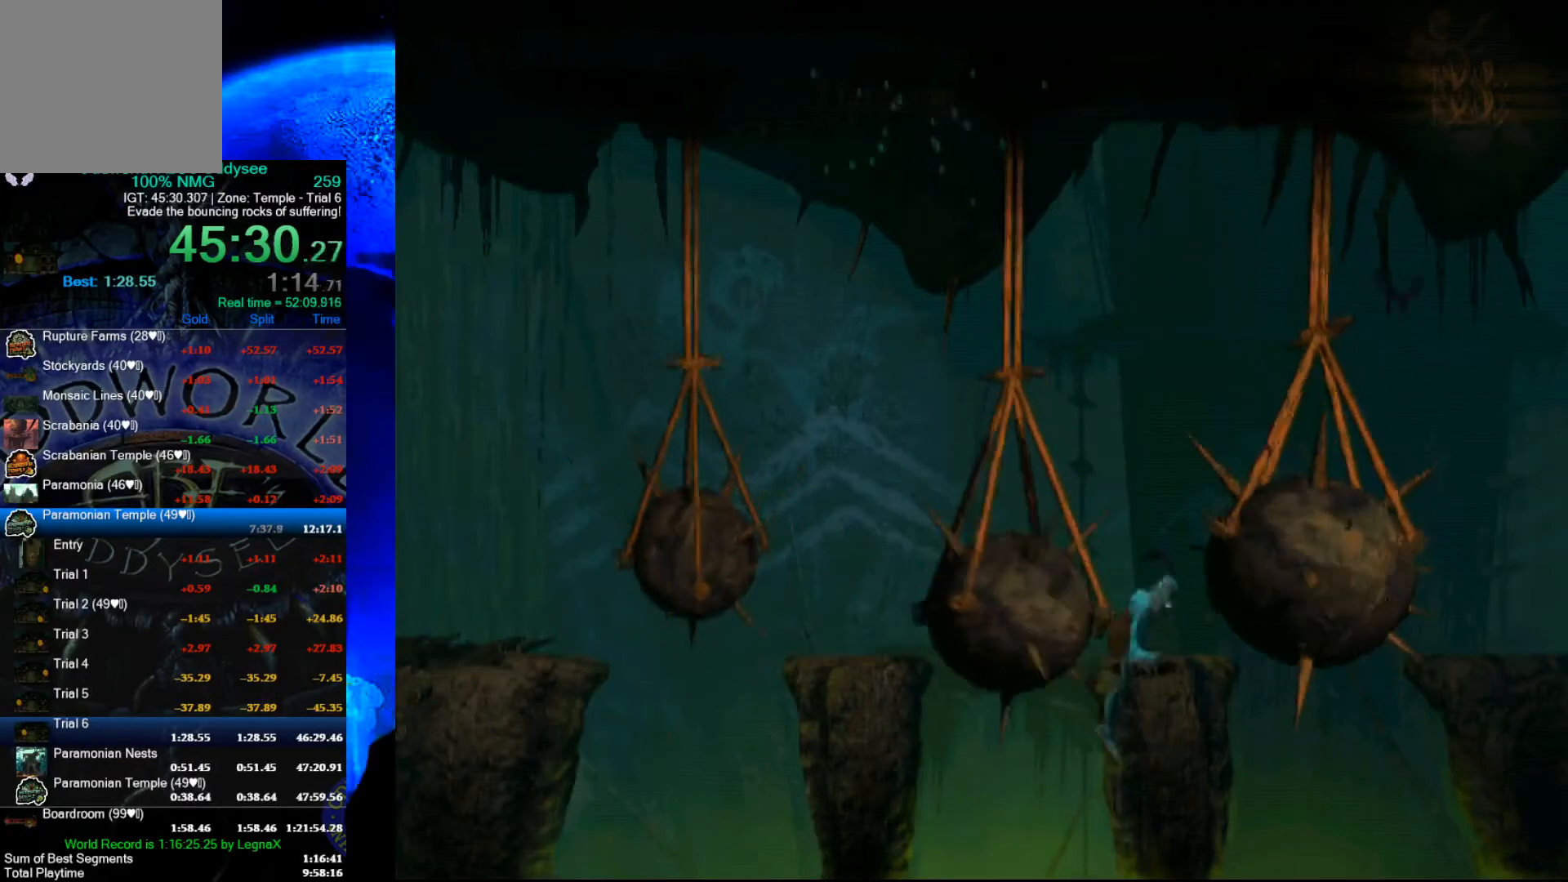
{"buttons": ["R1"], "left_stick": "right", "events": []}
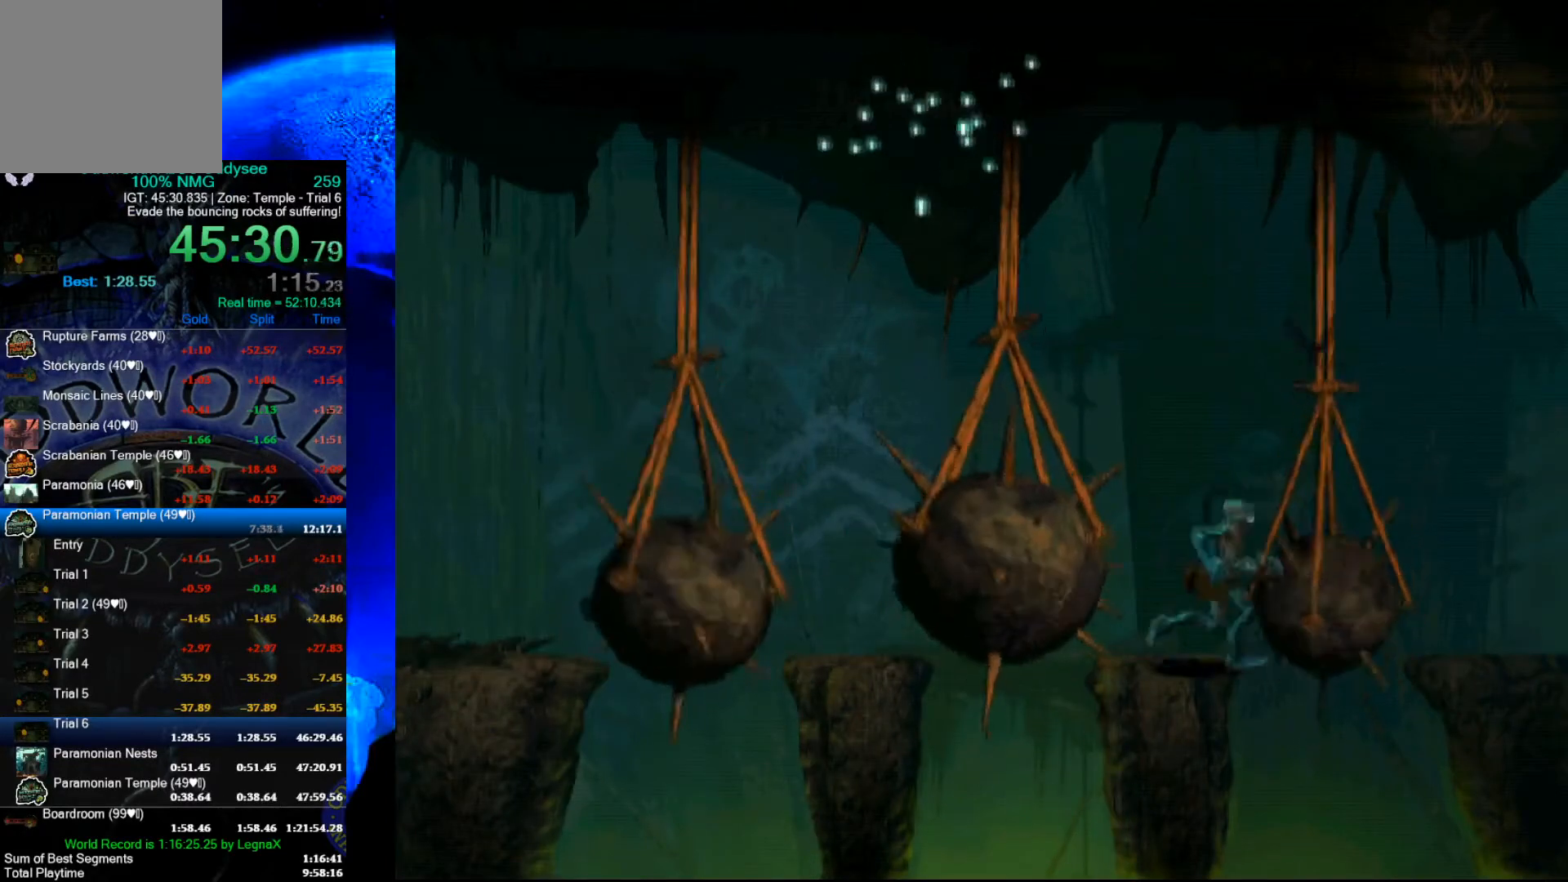
{"buttons": ["R1"], "left_stick": "up", "events": [[200, "left_stick", "up"]]}
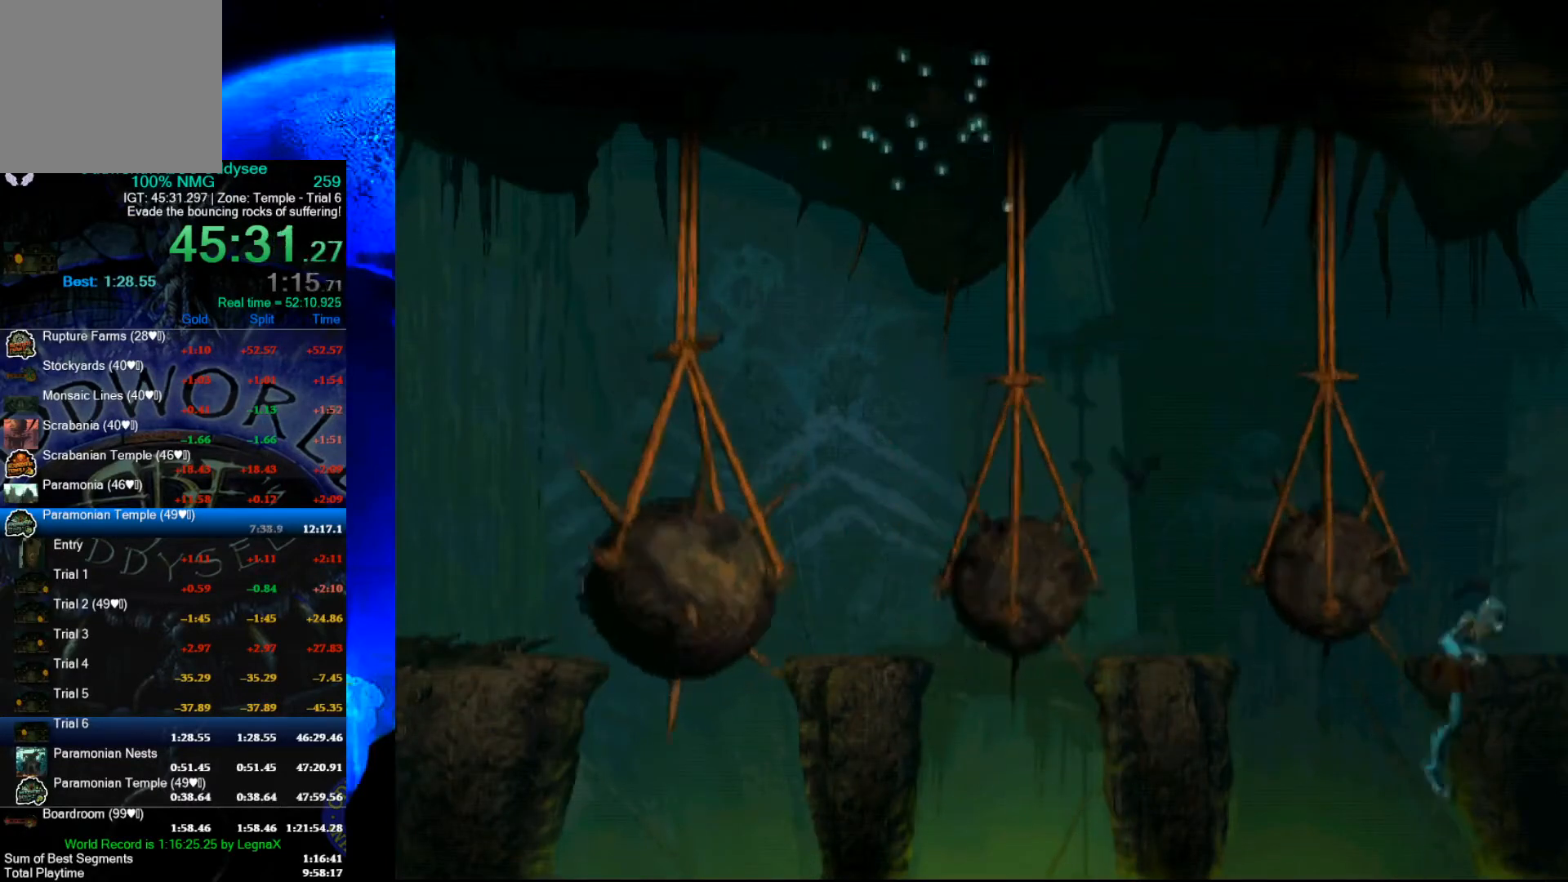
{"buttons": ["R1"], "left_stick": "right", "events": [[133, "left_stick", "center"], [233, "left_stick", "right"]]}
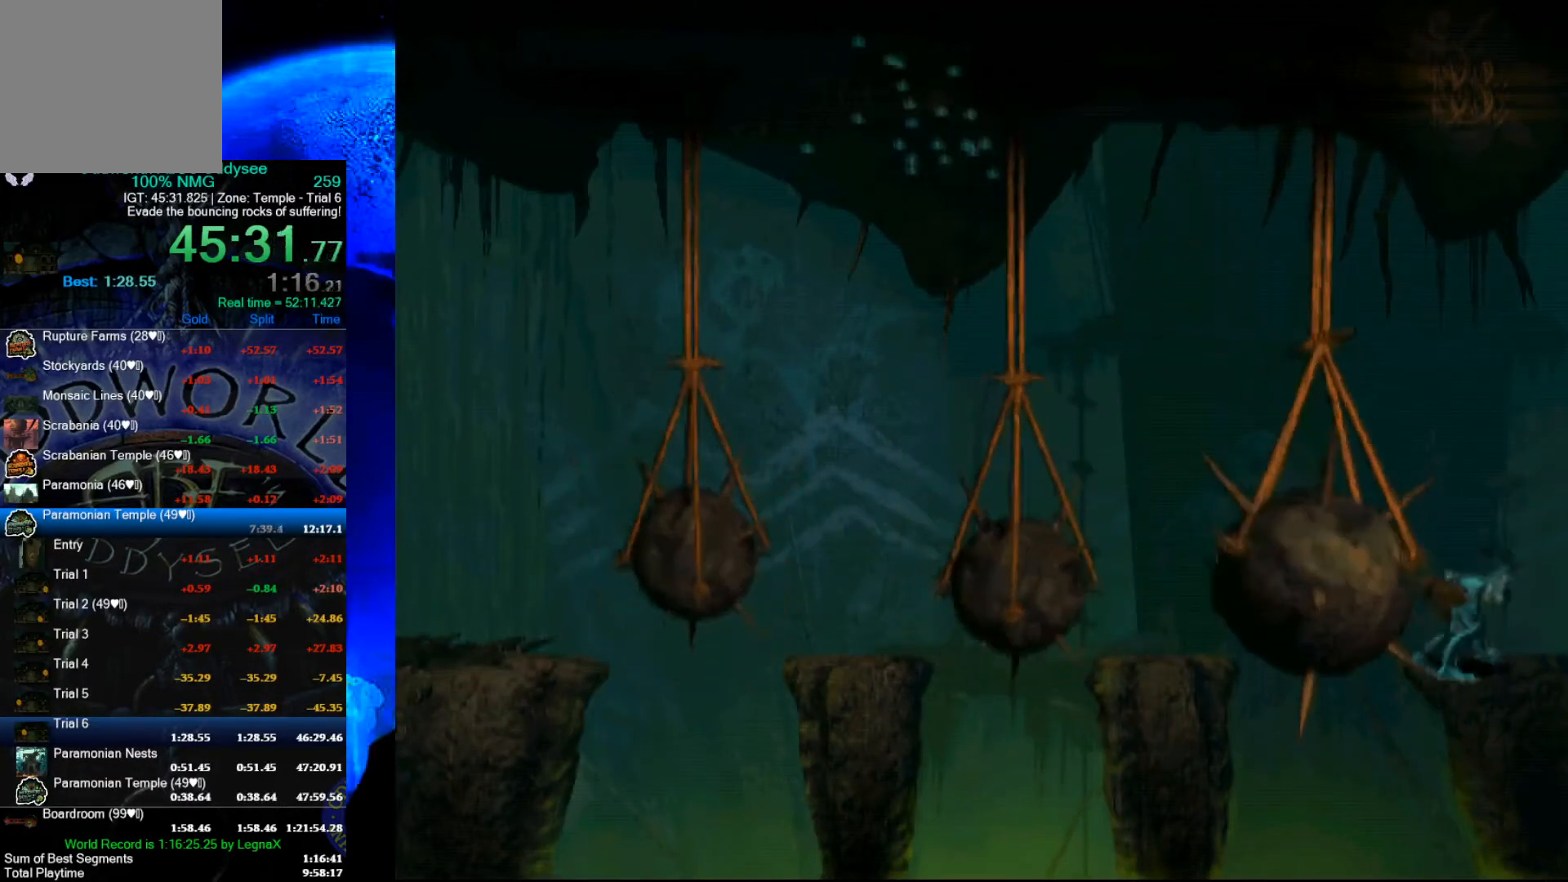
{"buttons": ["Y", "R1"], "left_stick": "right", "events": [[333, "Y", "down"]]}
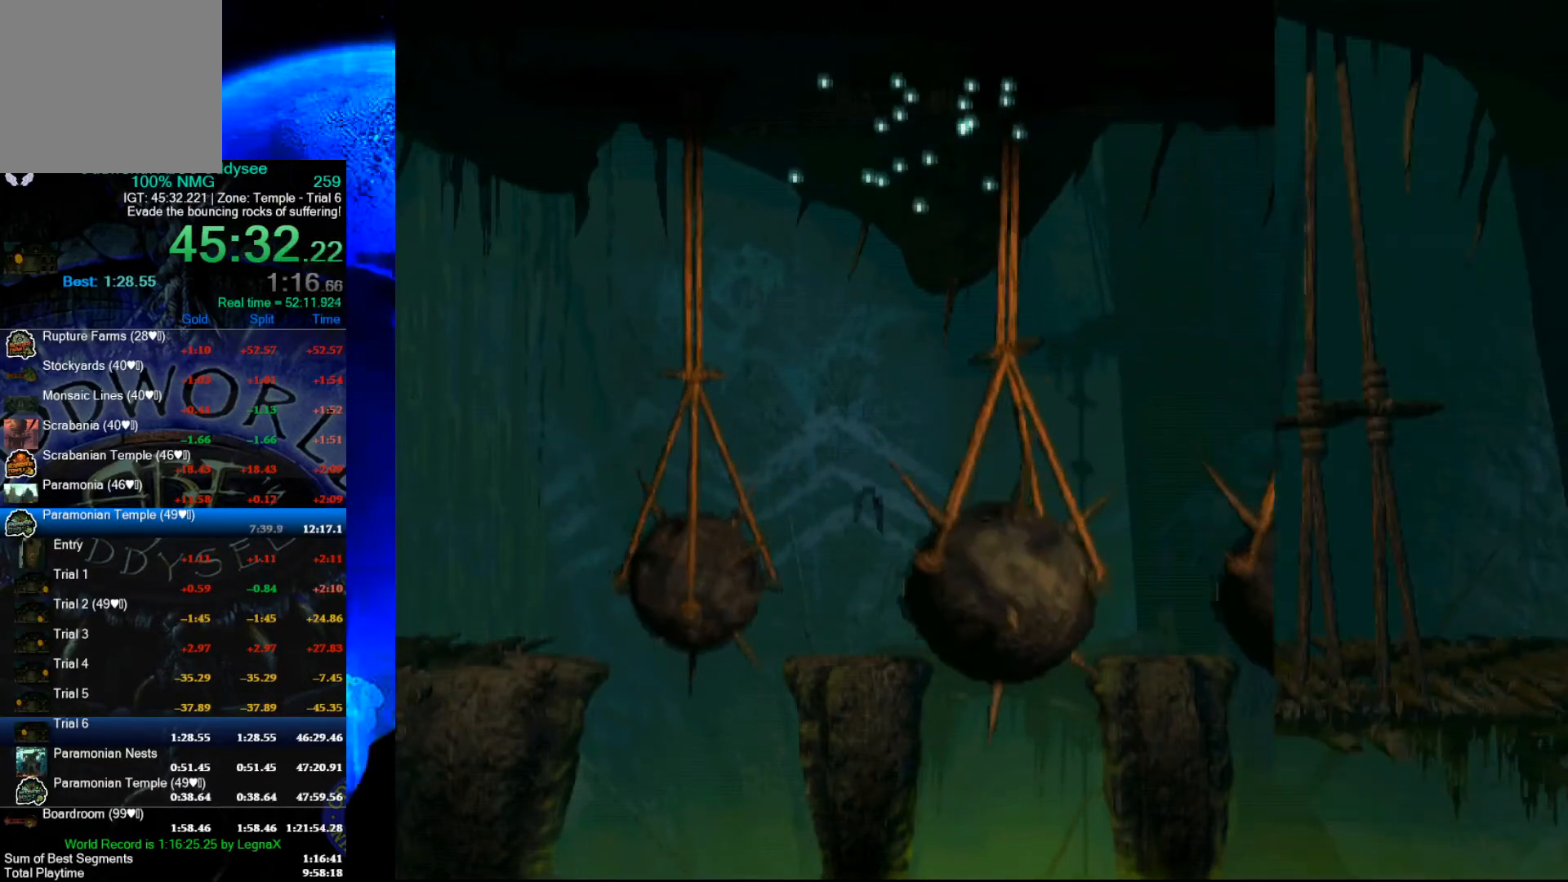
{"buttons": ["Y", "R1"], "left_stick": "right", "events": []}
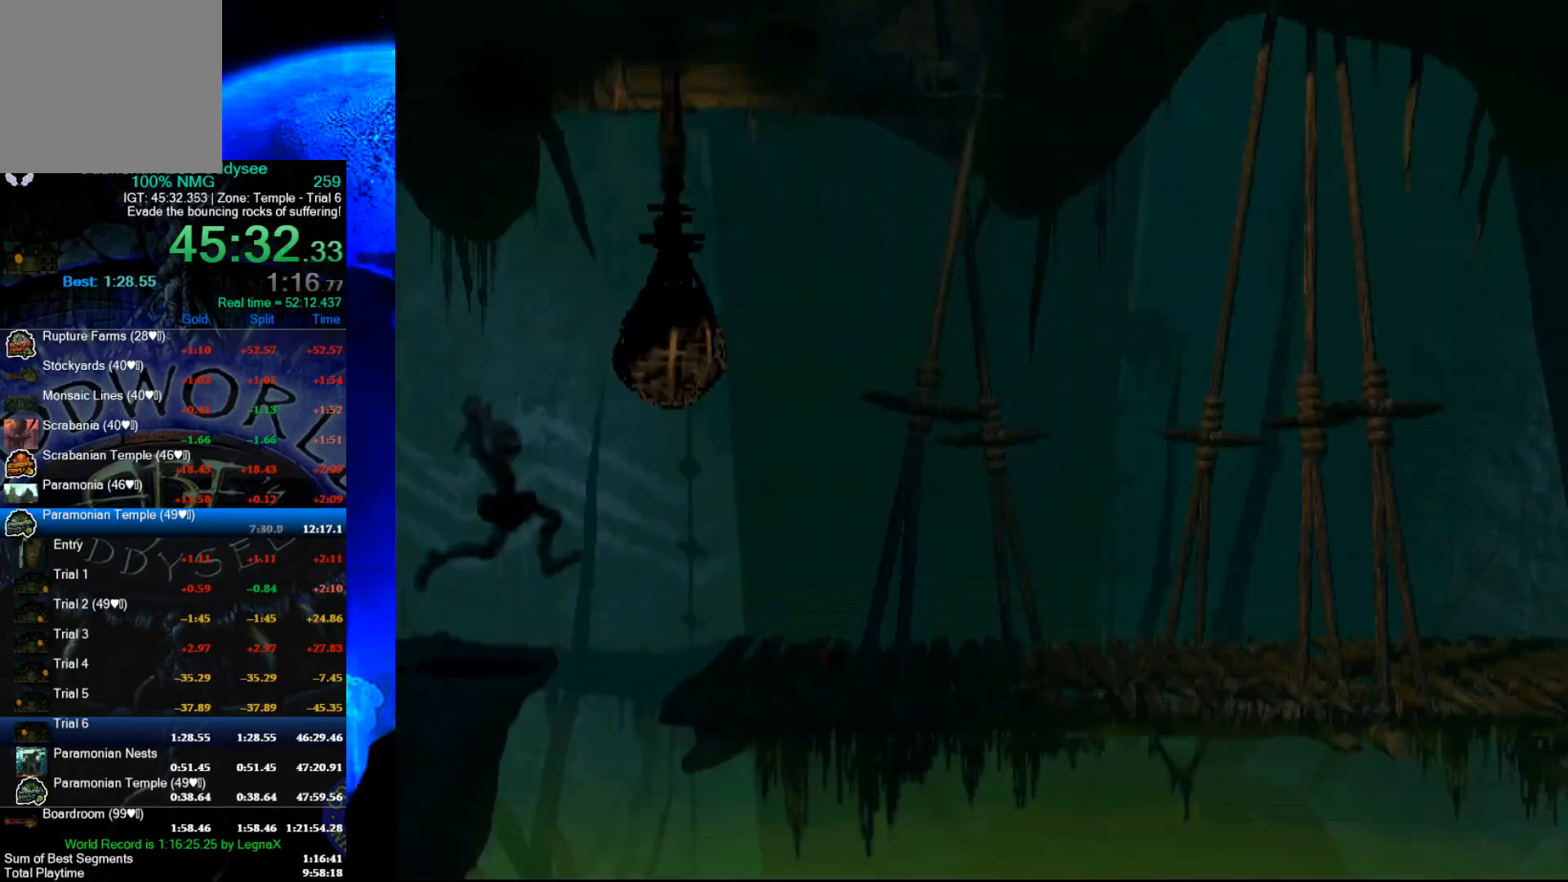
{"buttons": [], "left_stick": "right", "events": [[167, "R1", "up"], [200, "Y", "up"]]}
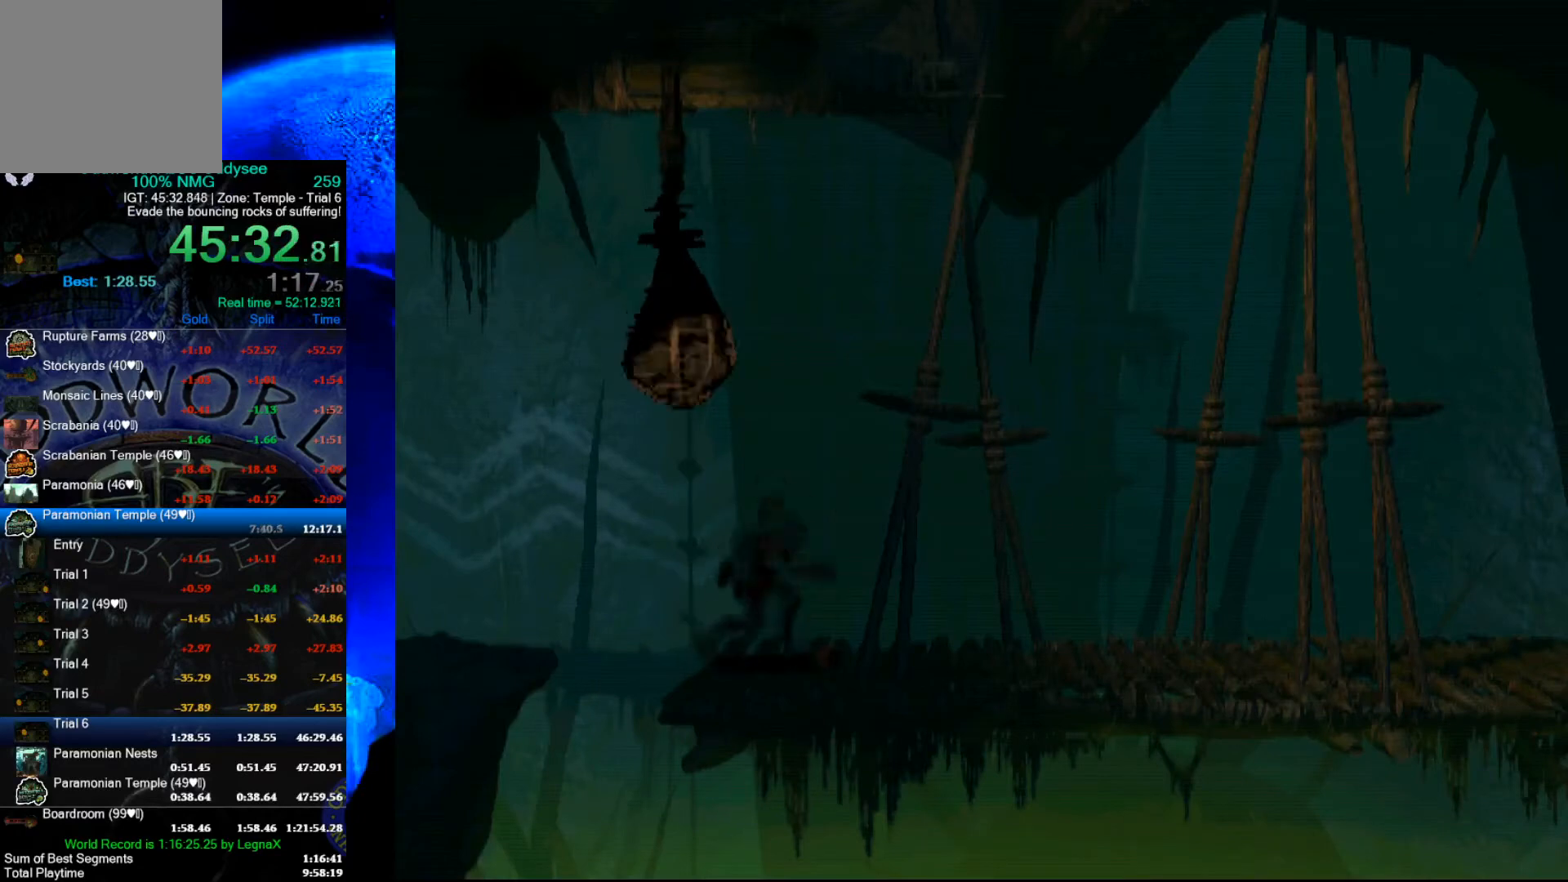
{"buttons": [], "left_stick": "right", "events": [[33, "left_stick", "center"], [67, "A", "down"], [467, "left_stick", "right"], [500, "A", "up"]]}
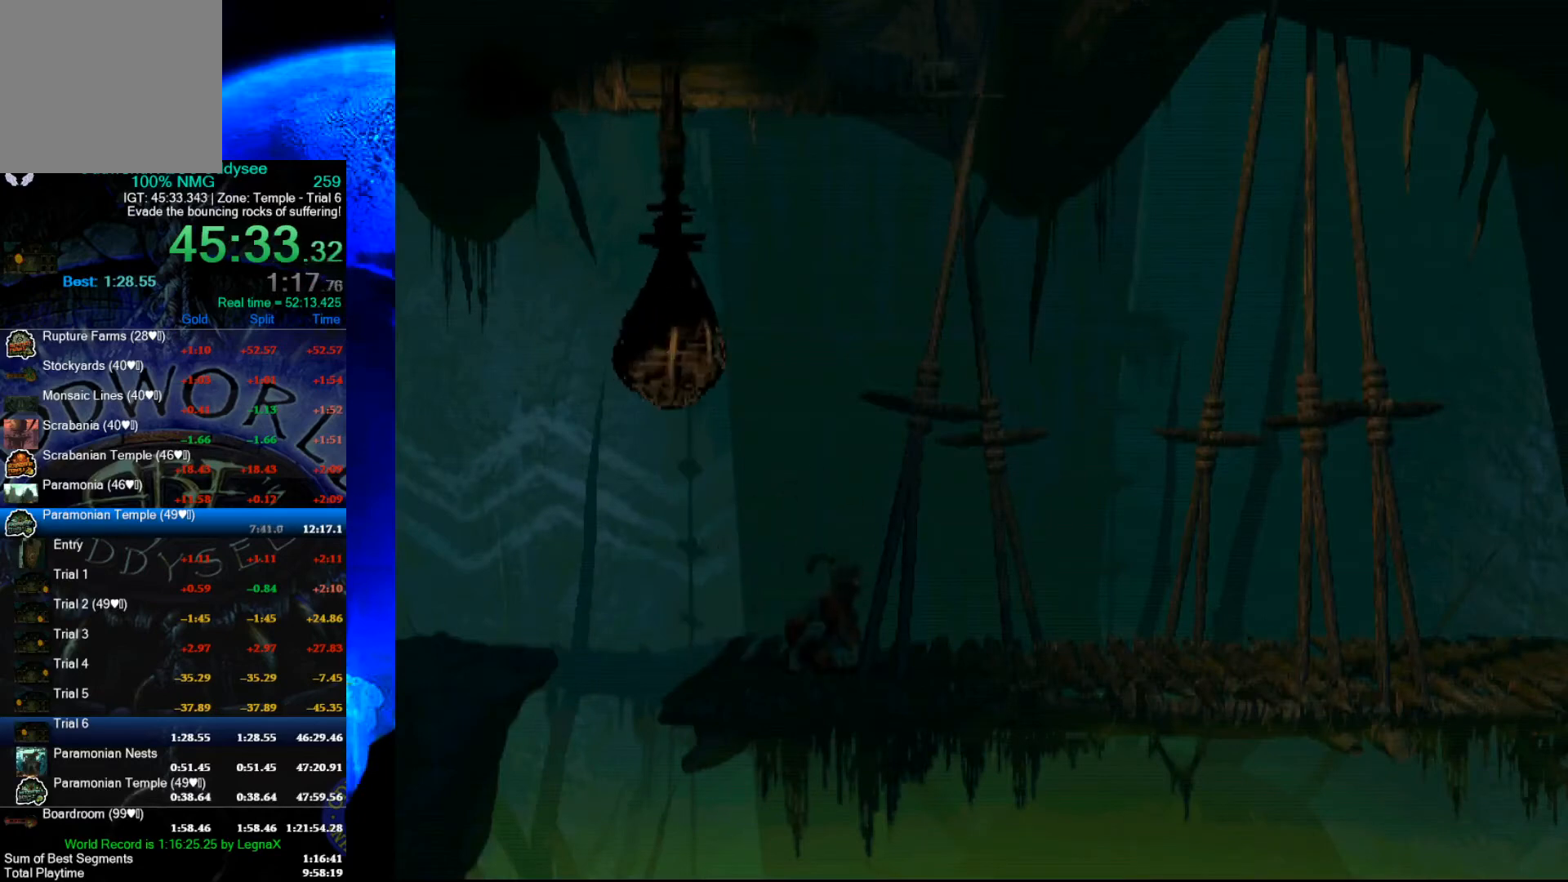
{"buttons": [], "left_stick": "right", "events": []}
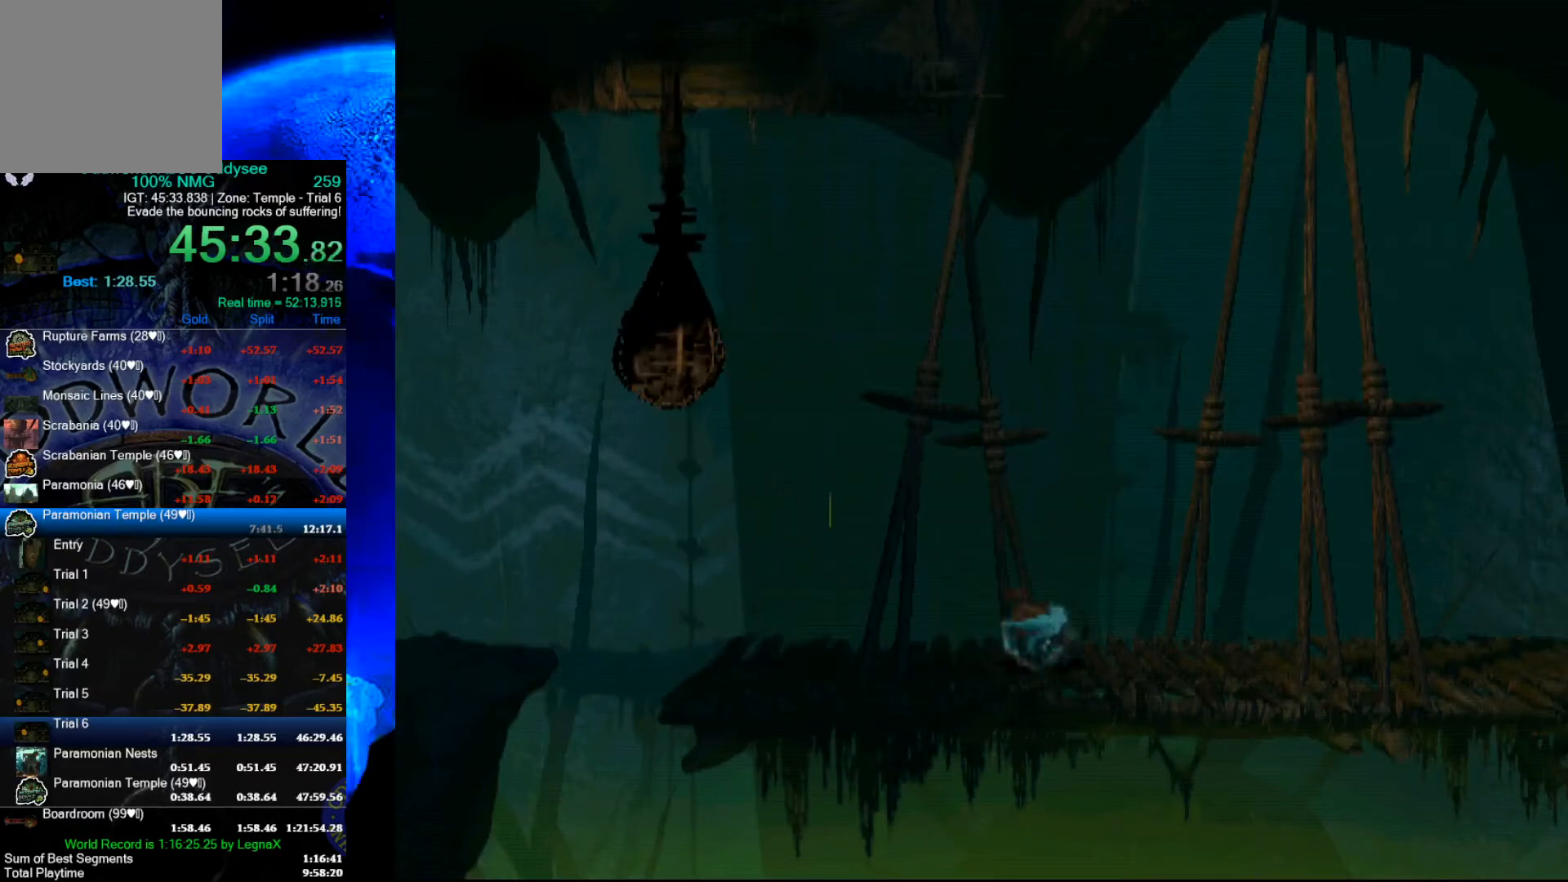
{"buttons": [], "left_stick": "right", "events": []}
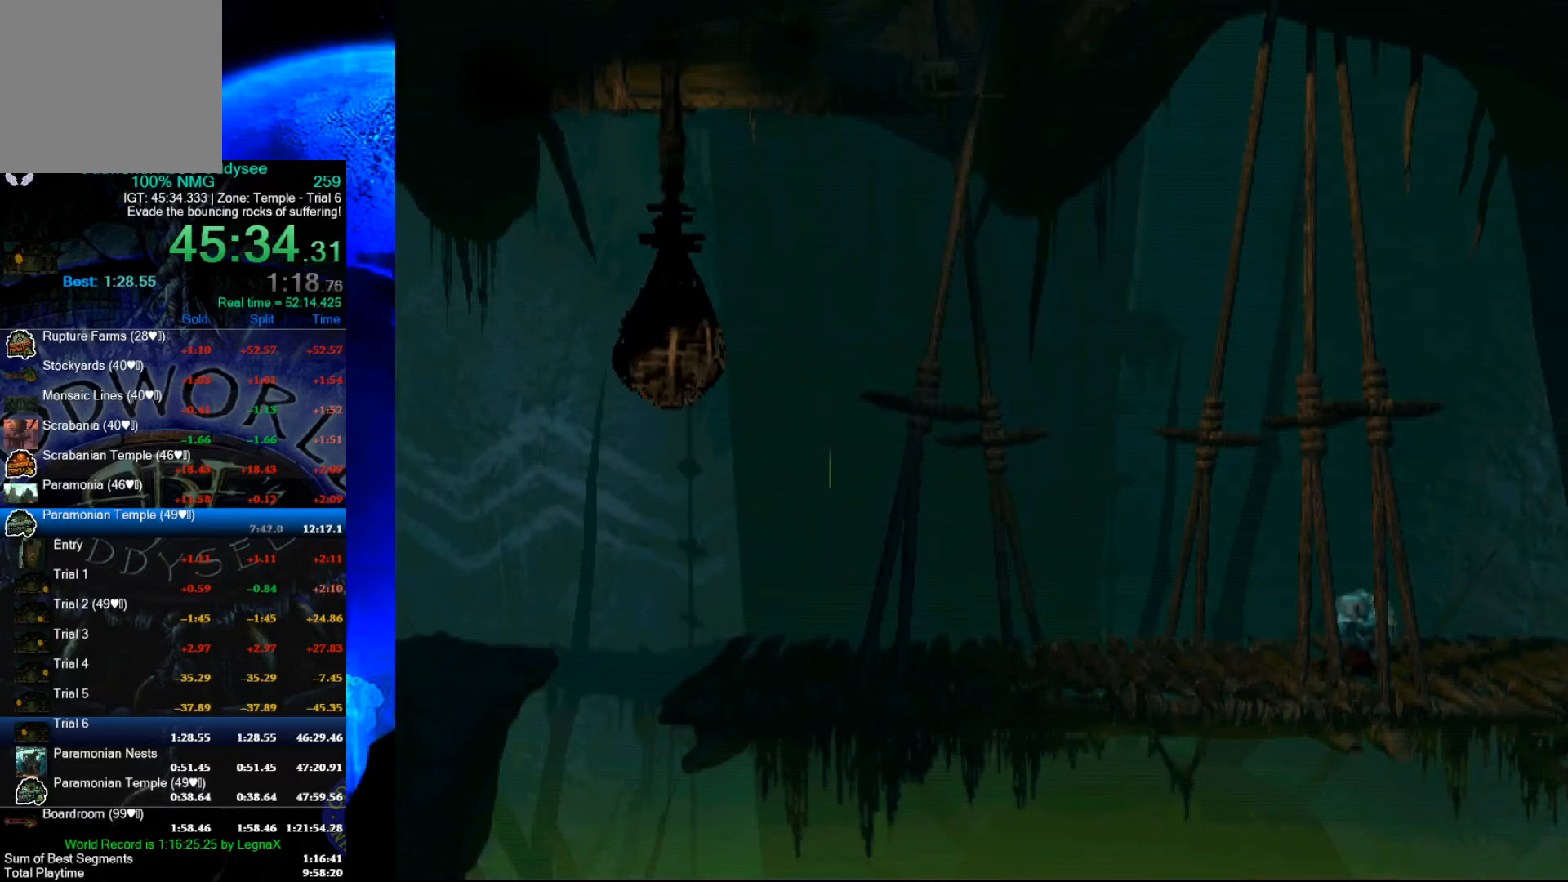
{"buttons": [], "left_stick": "right", "events": []}
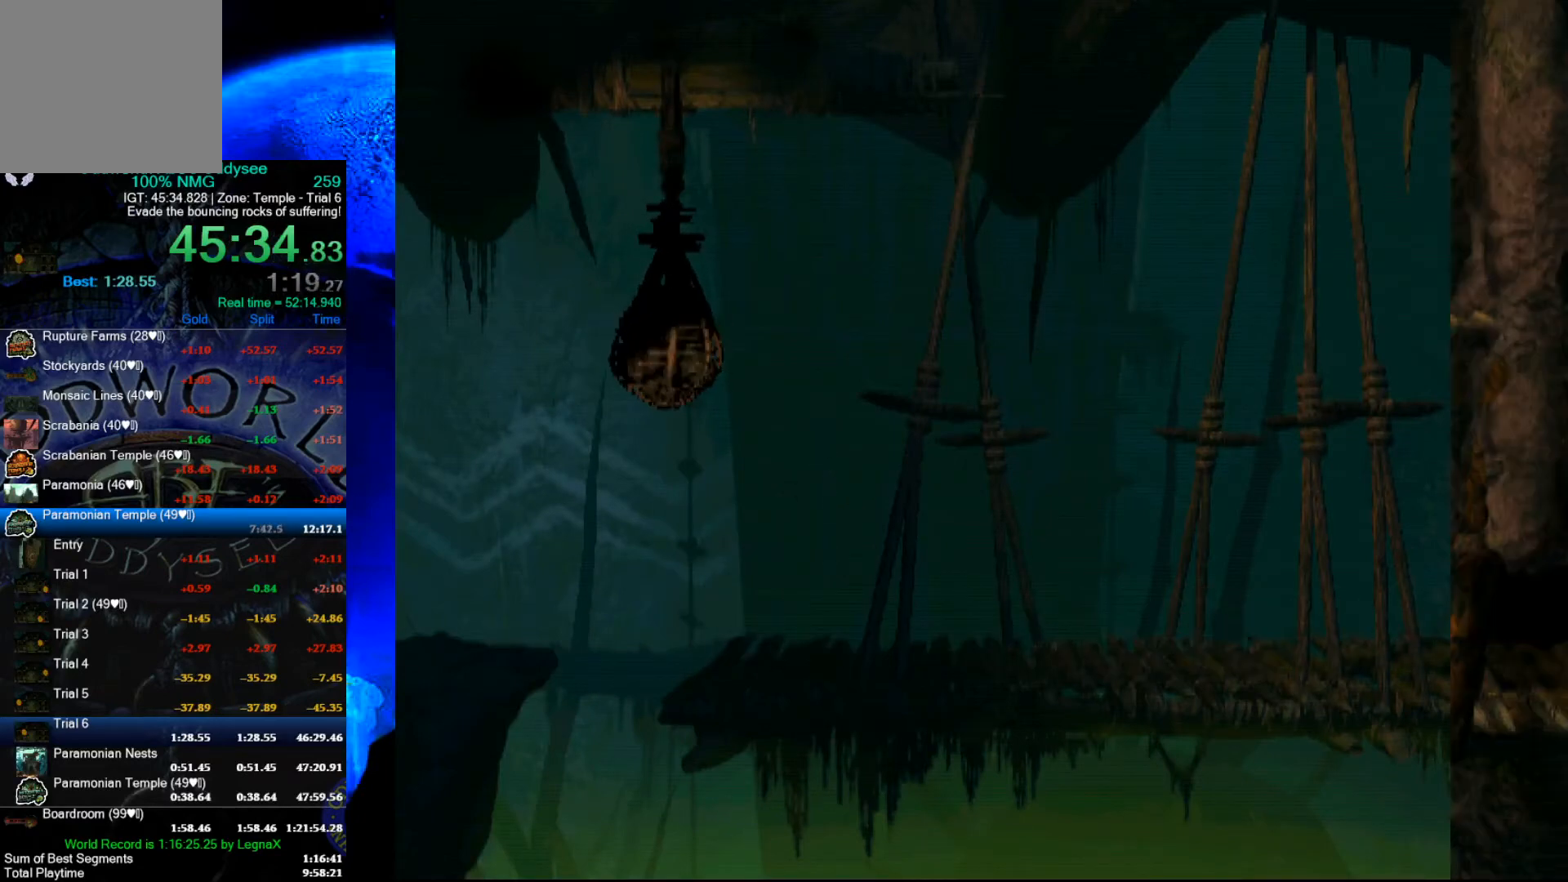
{"buttons": [], "left_stick": "right", "events": []}
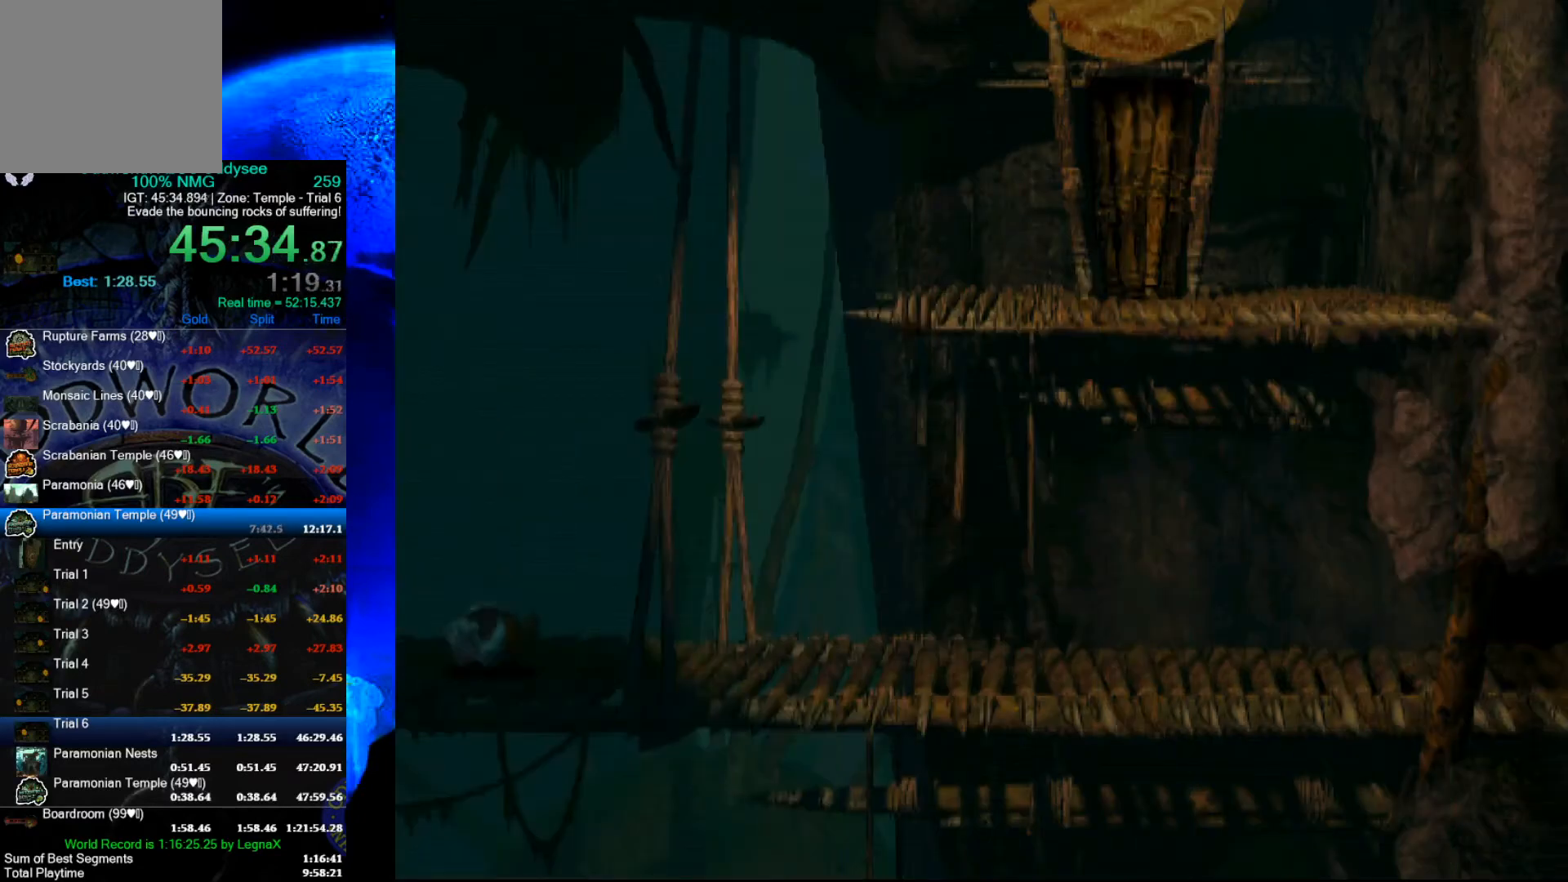
{"buttons": [], "left_stick": "right", "events": []}
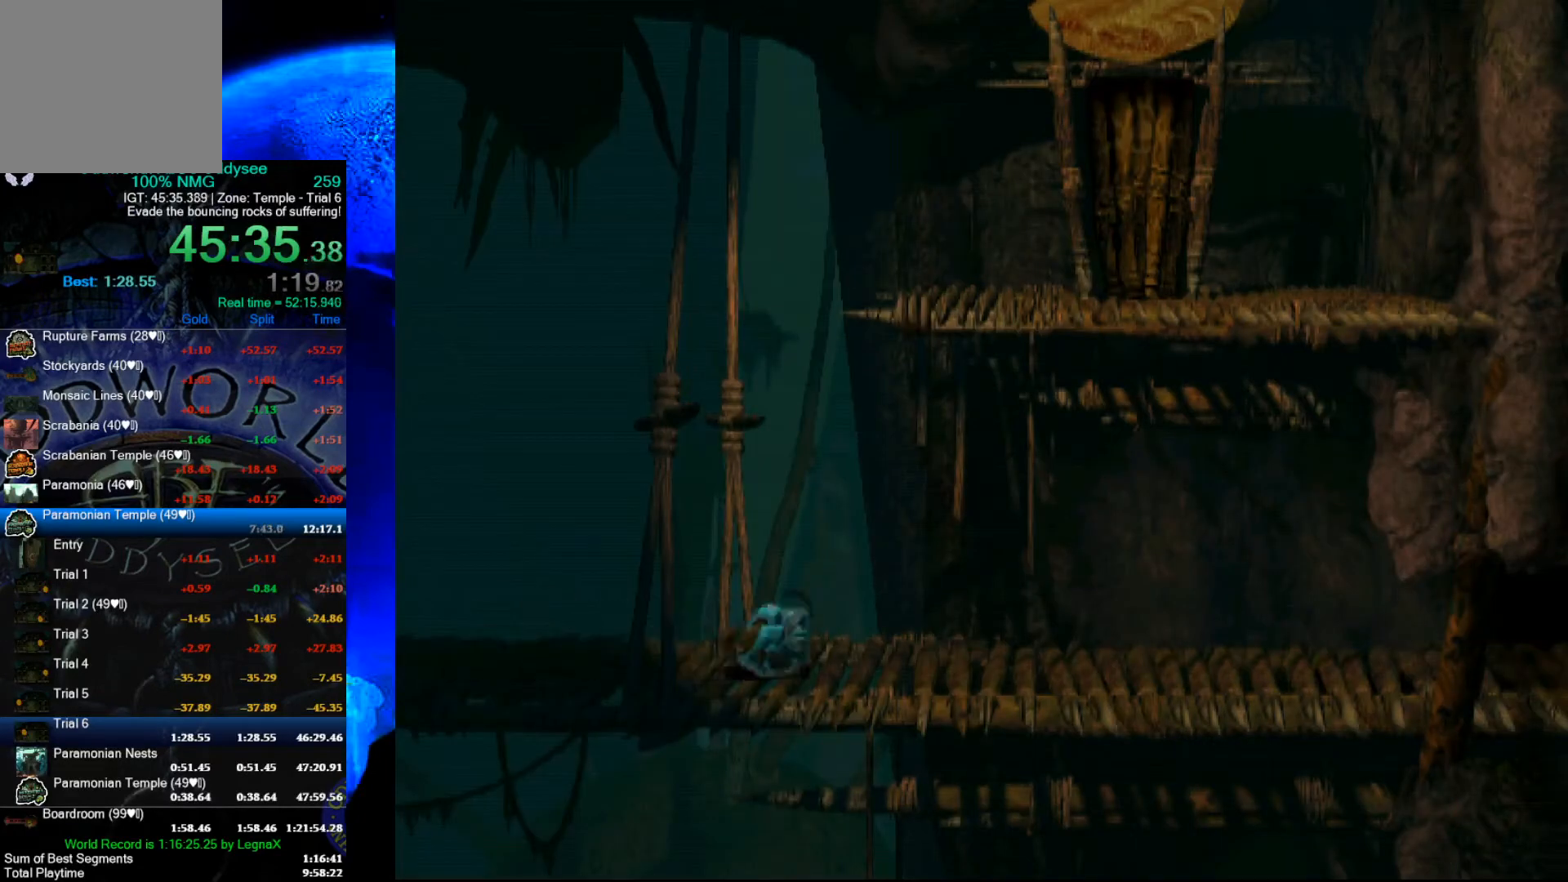
{"buttons": [], "left_stick": "right", "events": []}
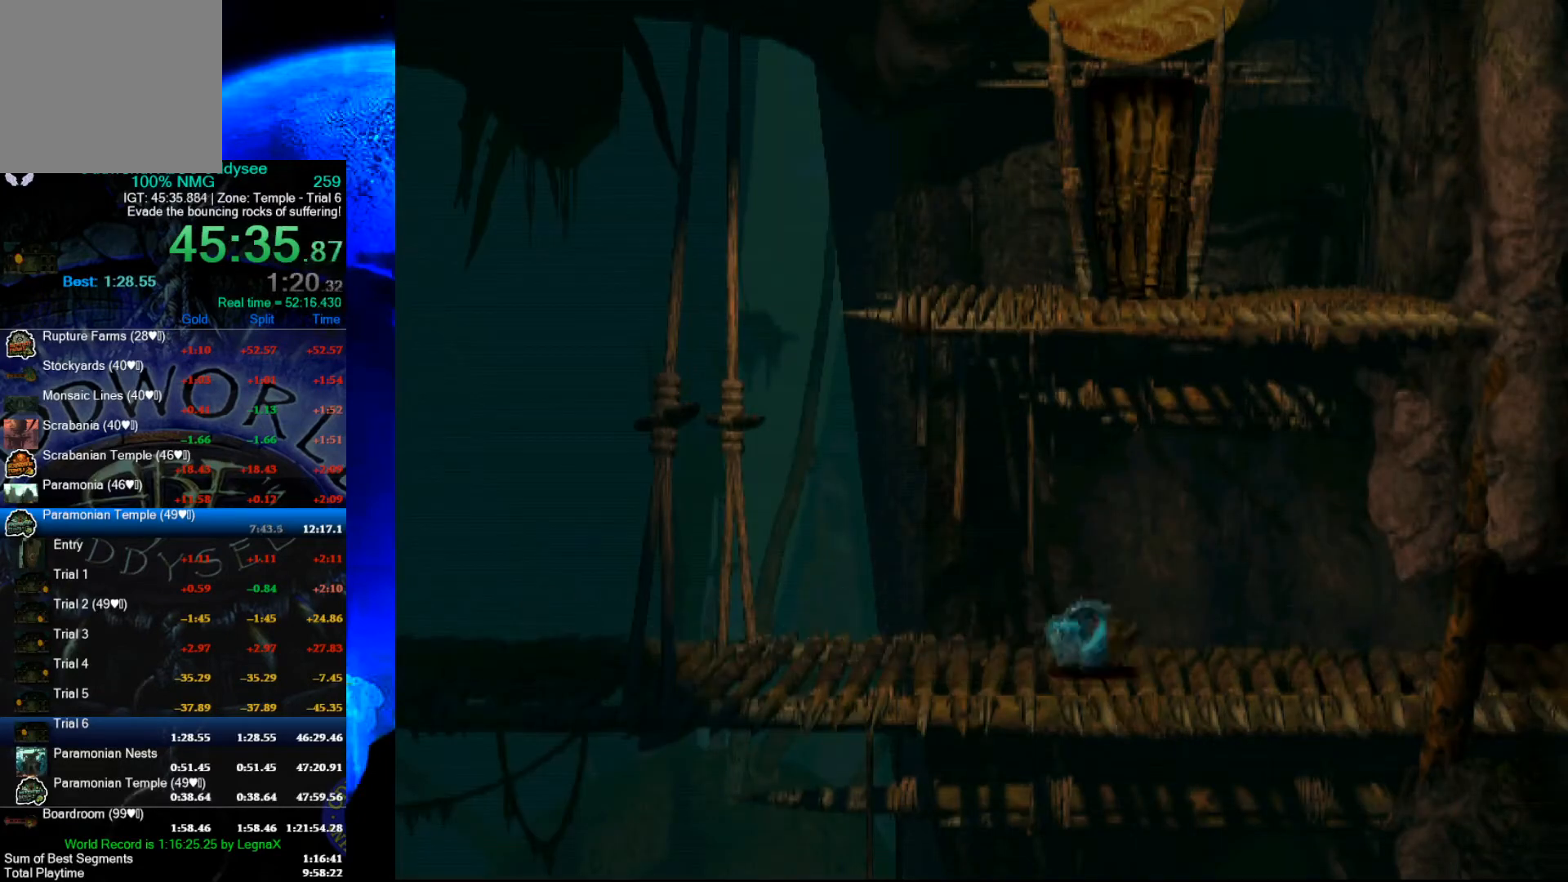
{"buttons": [], "left_stick": "right", "events": []}
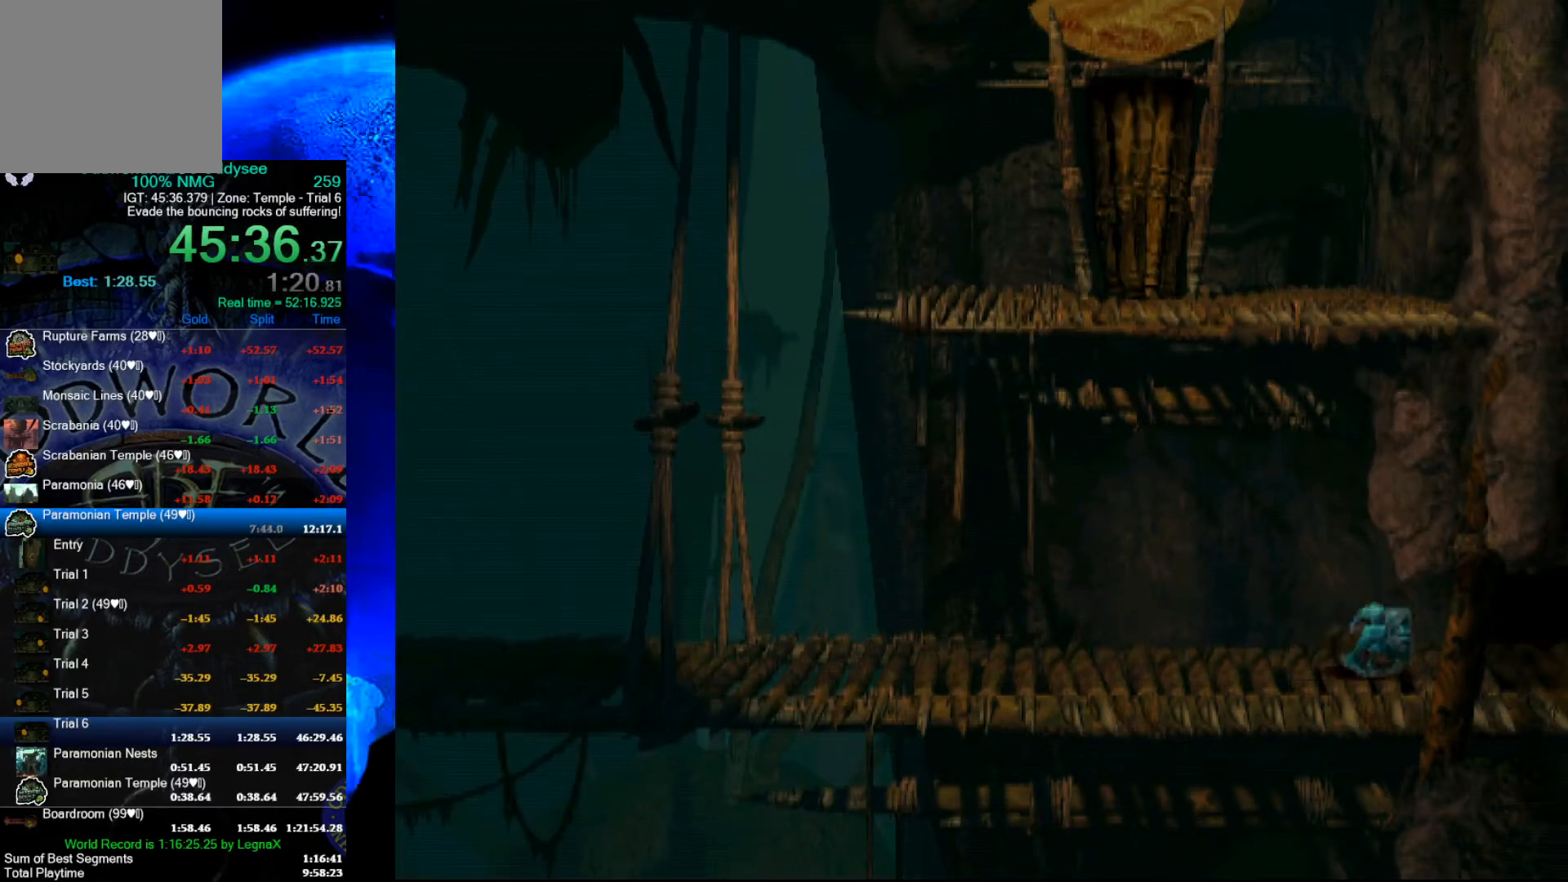
{"buttons": [], "left_stick": "center", "events": [[333, "left_stick", "center"]]}
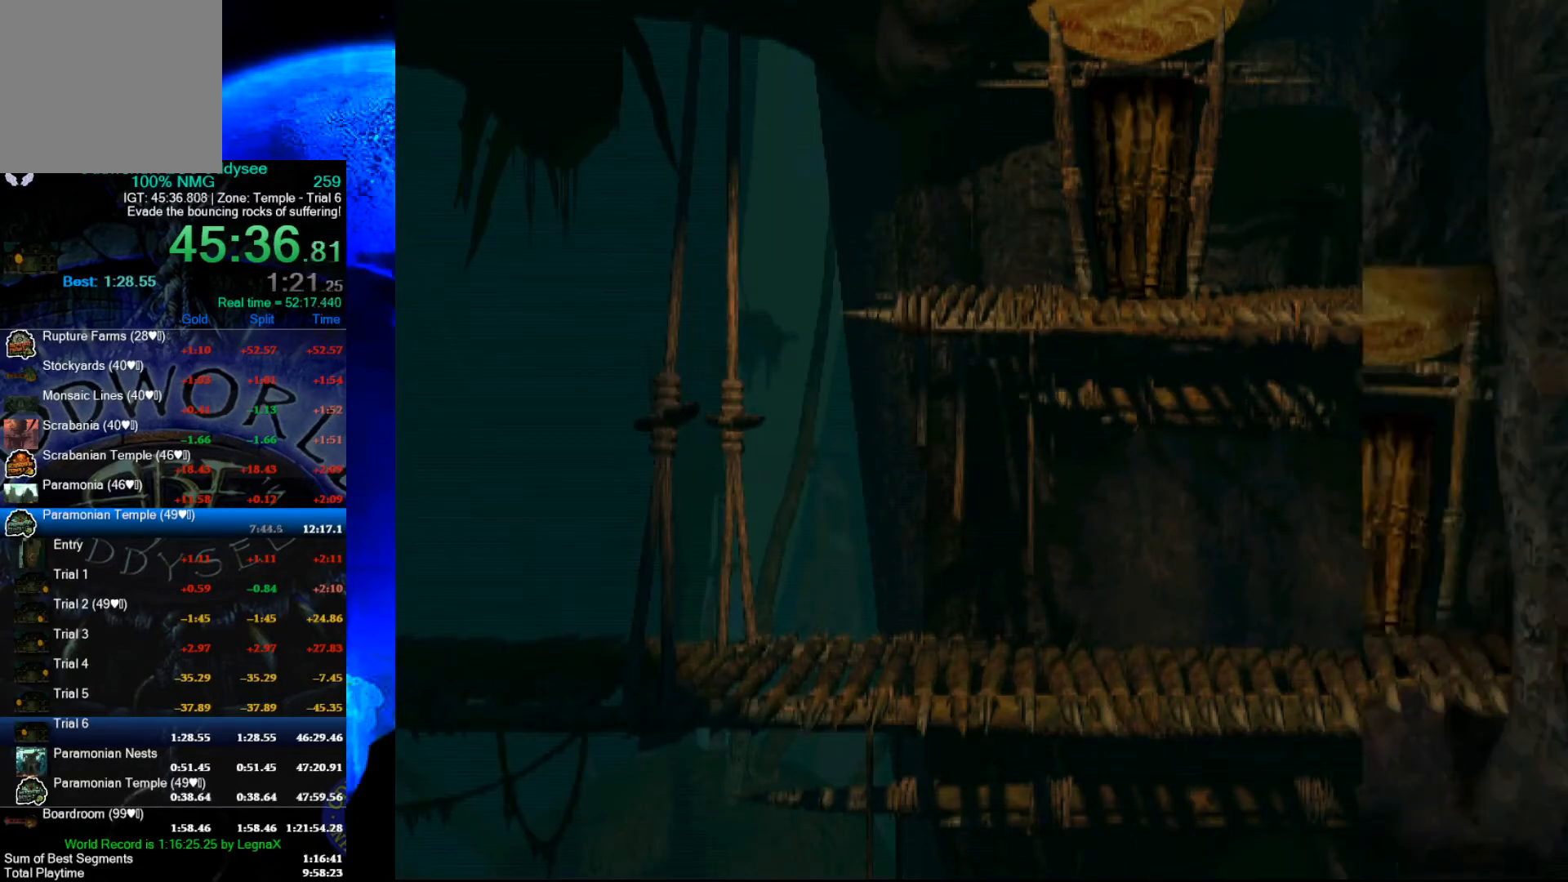
{"buttons": [], "left_stick": "center", "events": []}
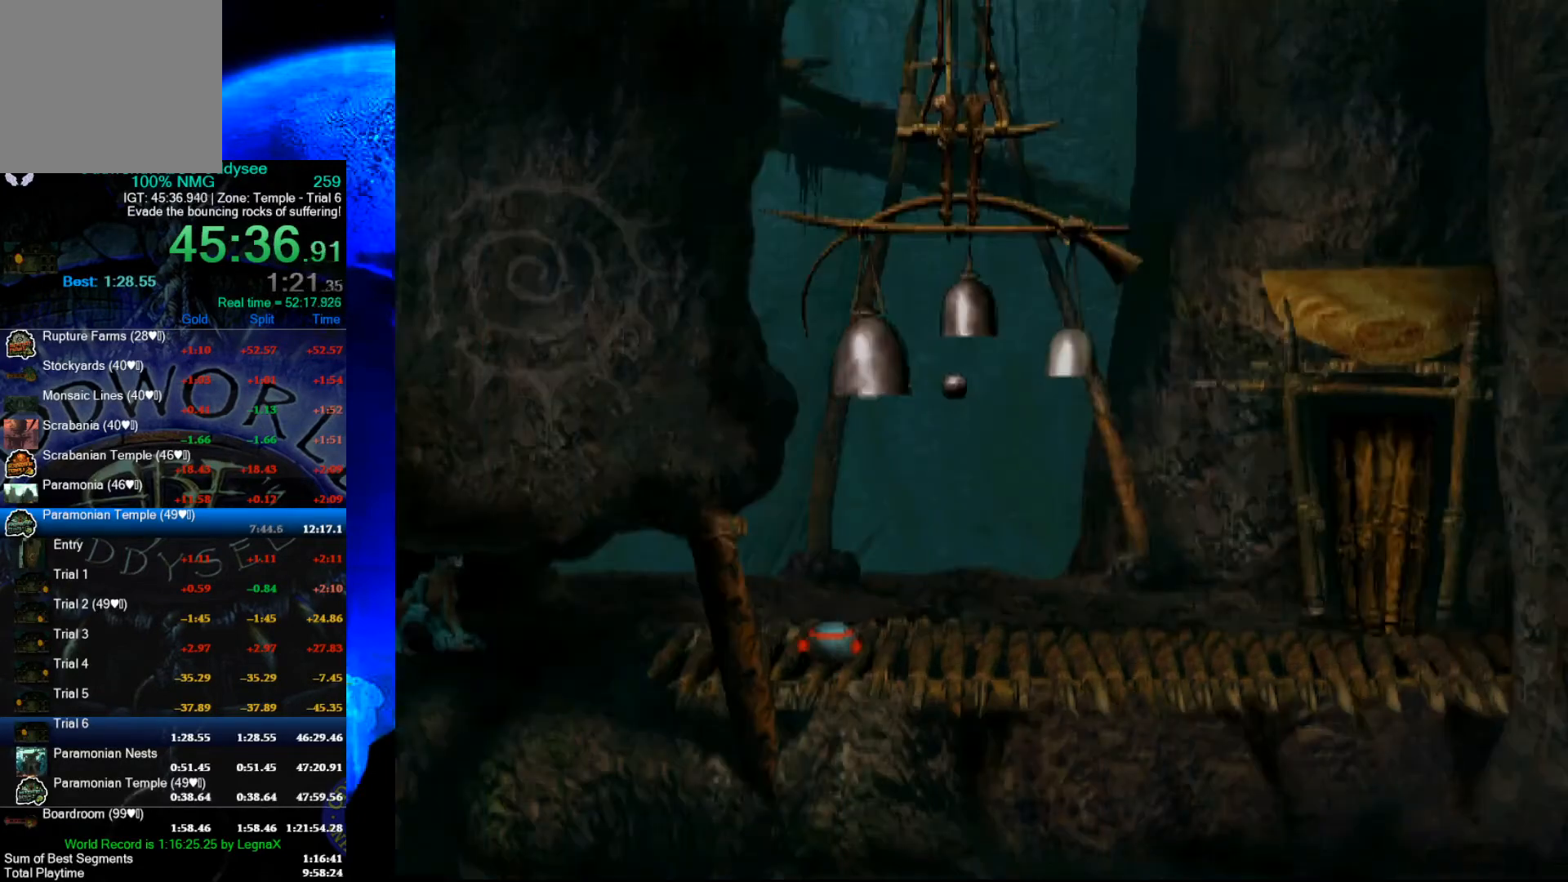
{"buttons": ["B"], "left_stick": "right", "events": [[33, "B", "down"], [233, "left_stick", "right"]]}
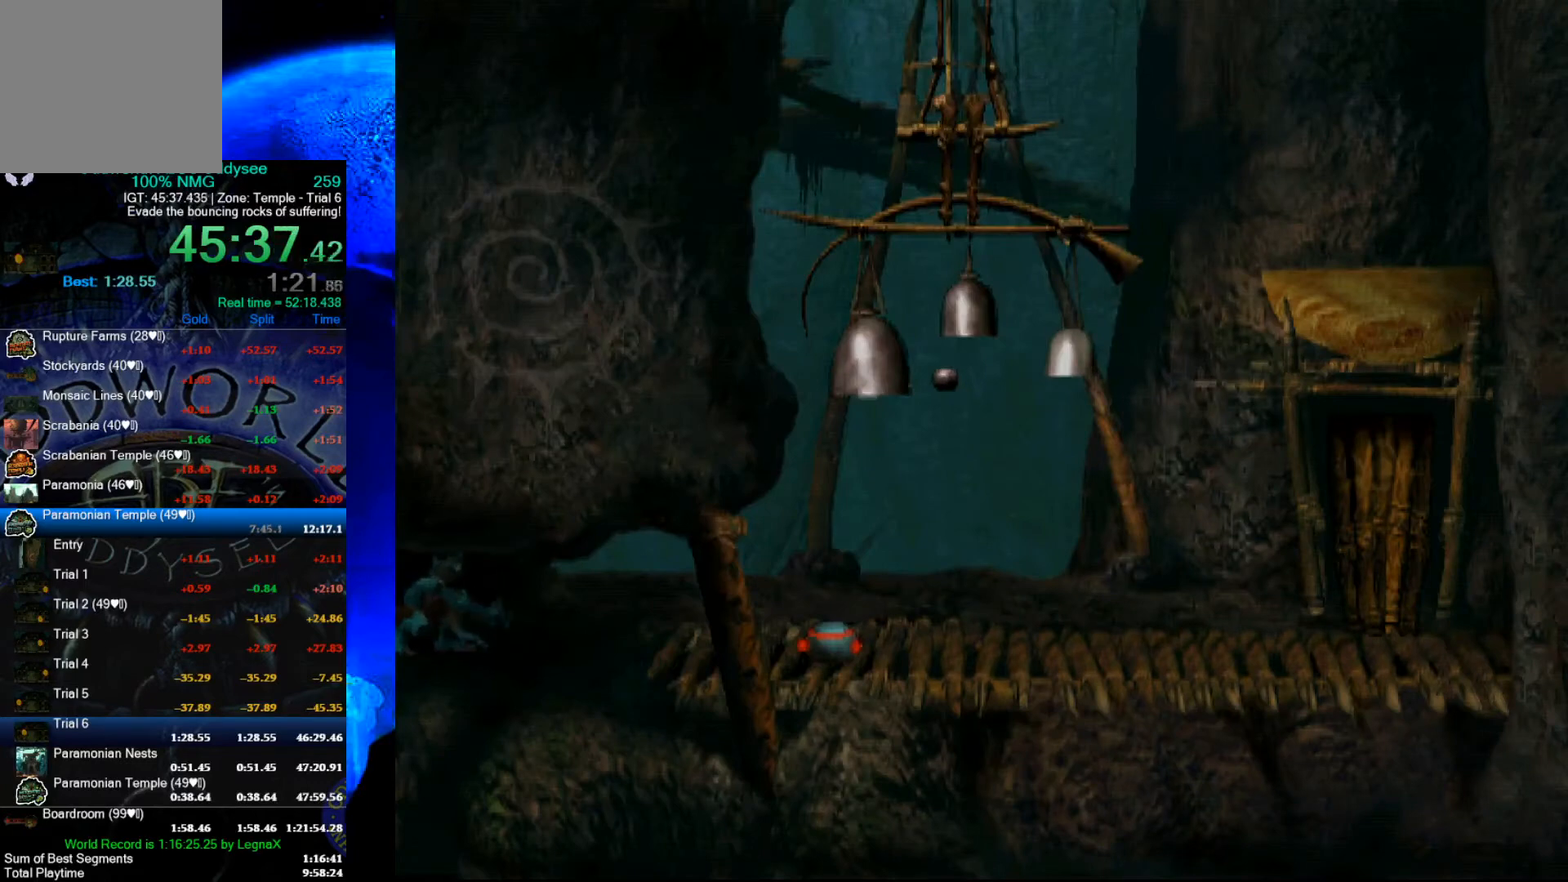
{"buttons": [], "left_stick": "center", "events": [[100, "B", "up"], [133, "left_stick", "center"]]}
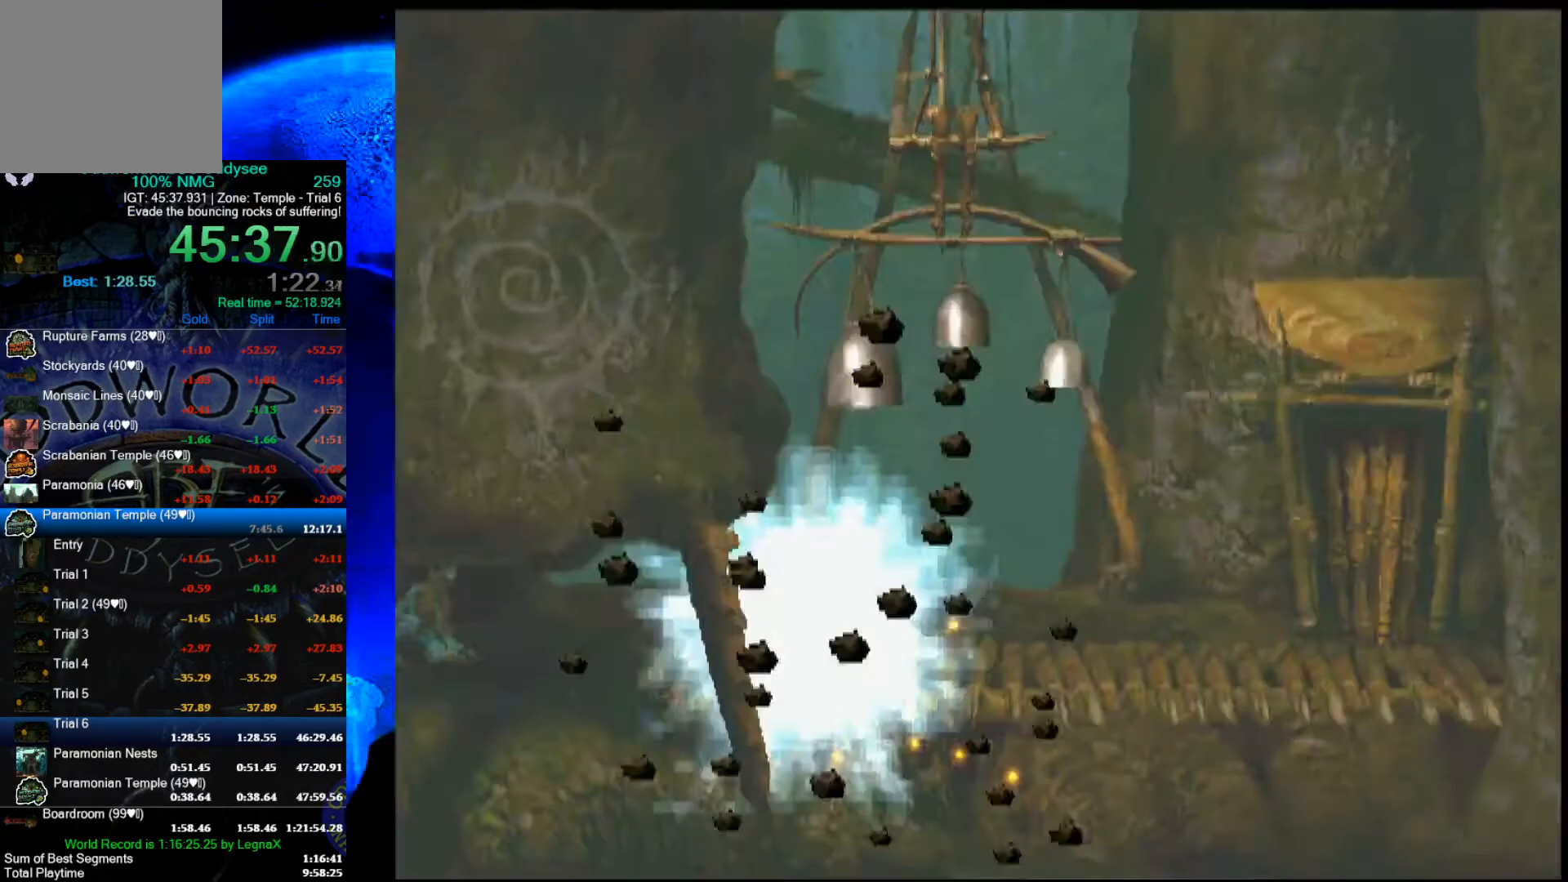
{"buttons": ["R1"], "left_stick": "right", "events": [[200, "left_stick", "right"], [367, "R1", "down"]]}
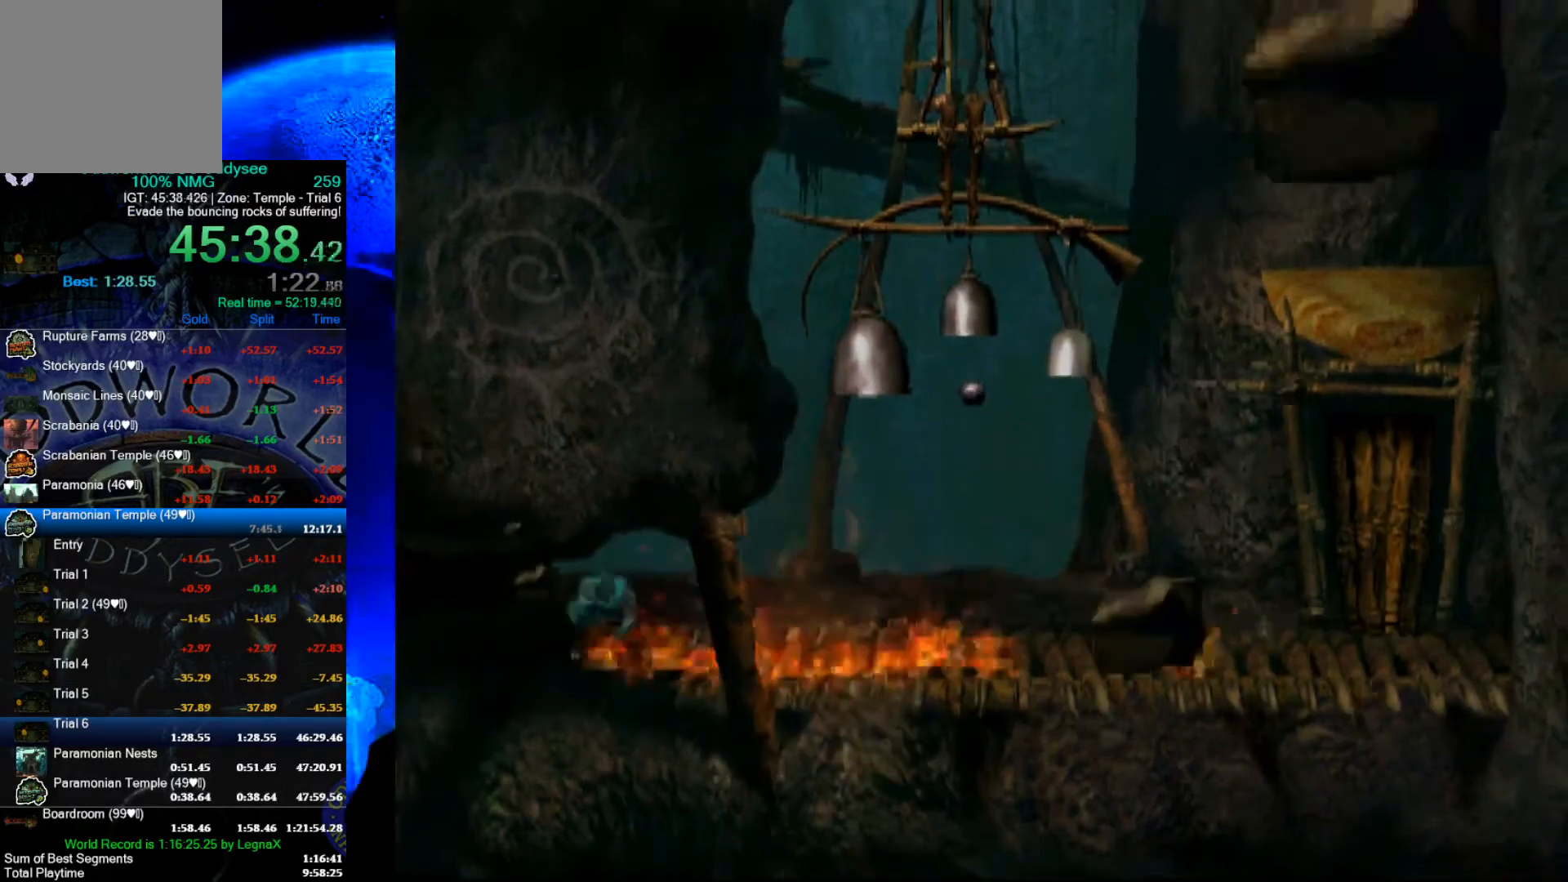
{"buttons": ["R1"], "left_stick": "right", "events": []}
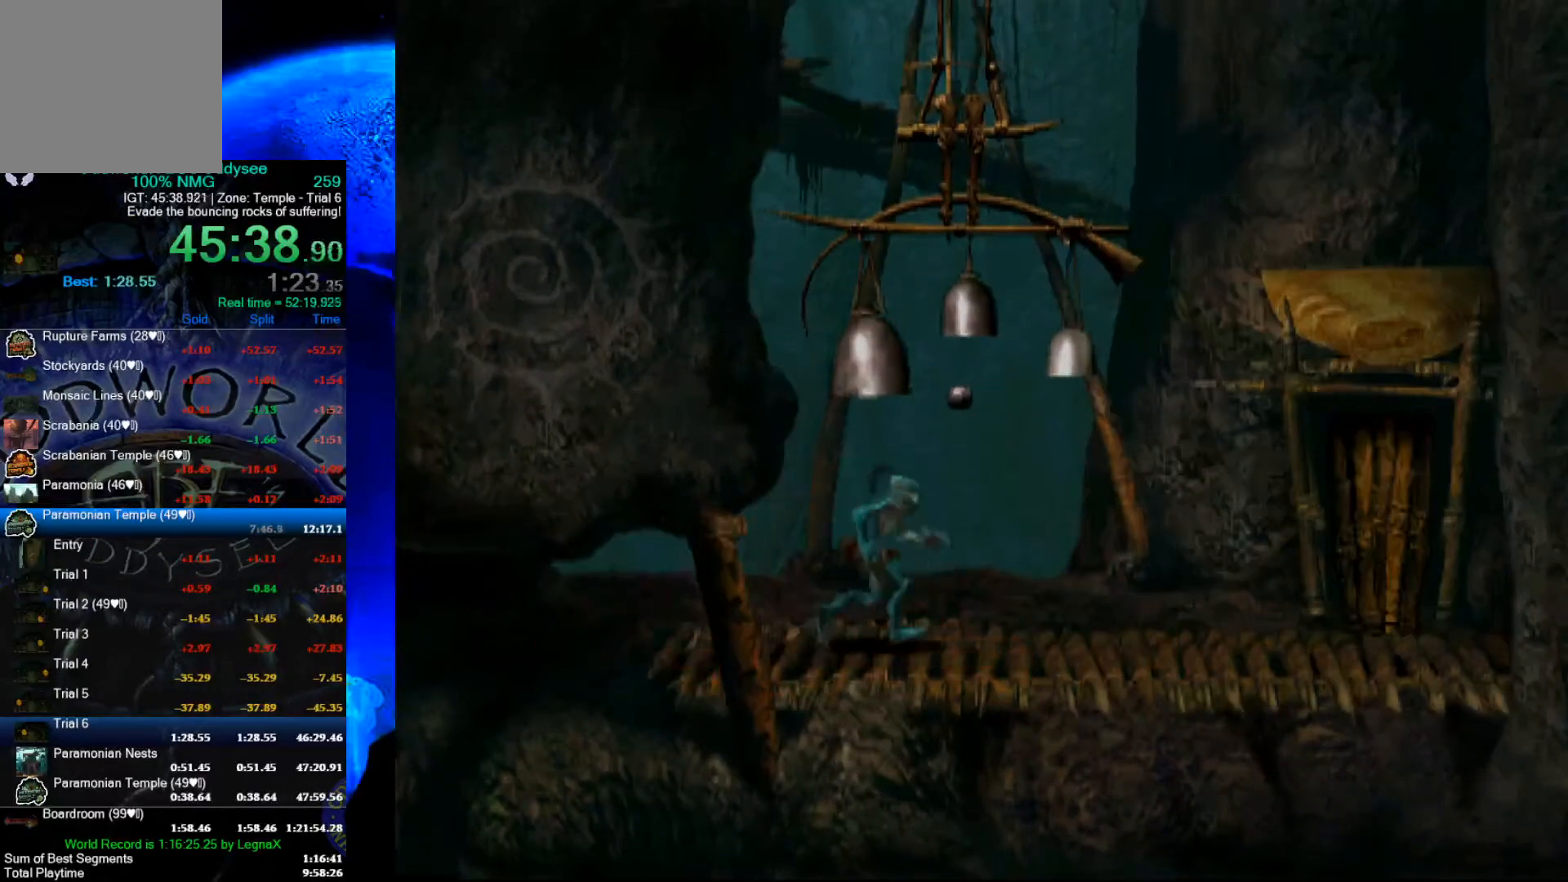
{"buttons": ["R1"], "left_stick": "right", "events": []}
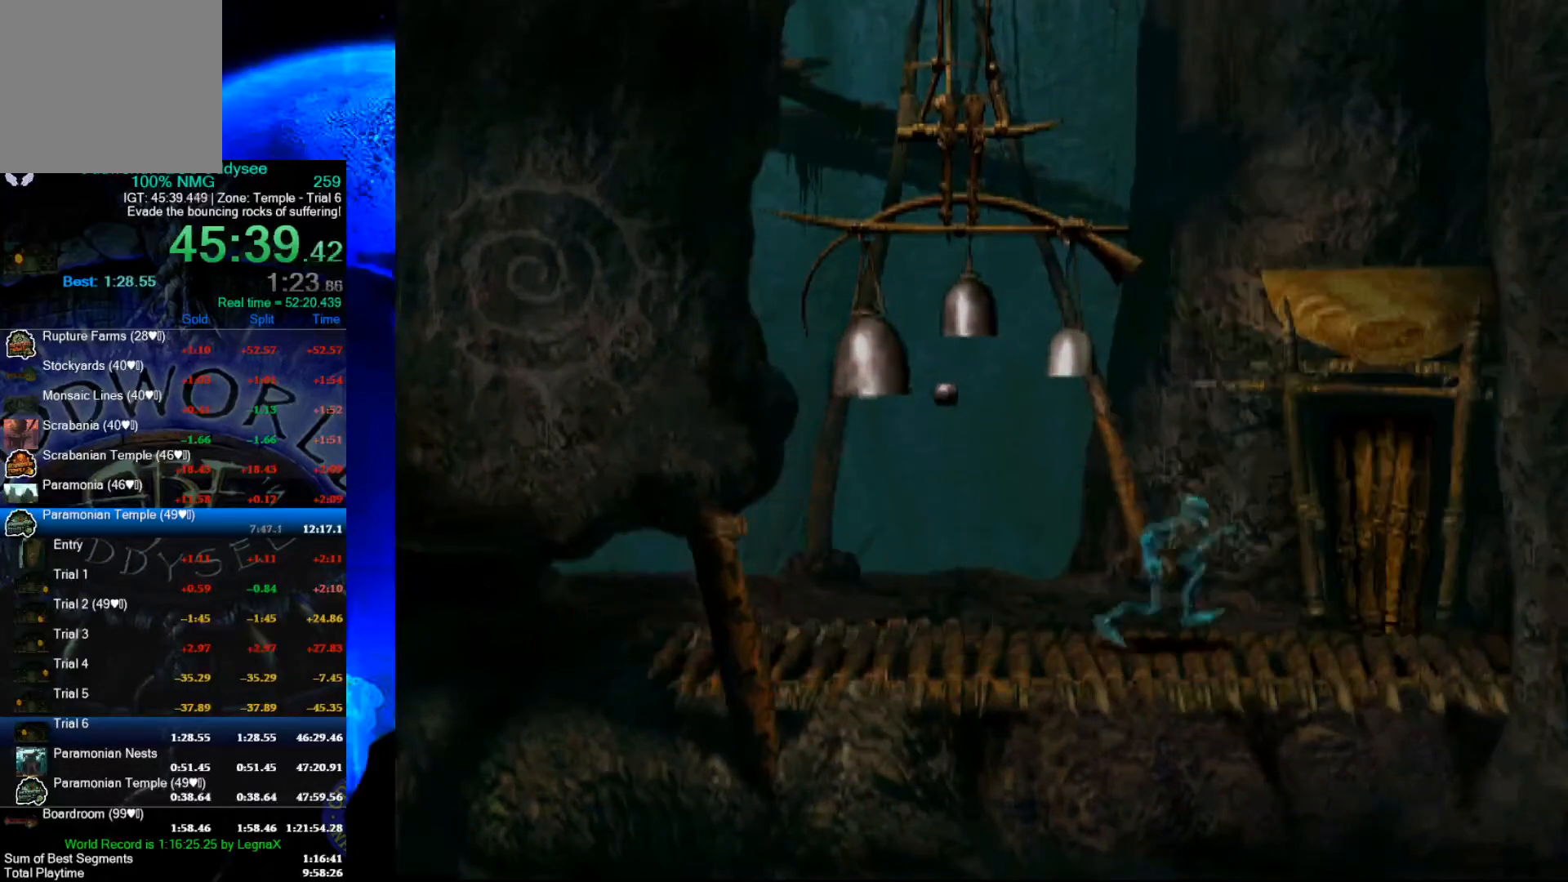
{"buttons": ["R1"], "left_stick": "center", "events": [[100, "R1", "up"], [333, "left_stick", "center"], [500, "R1", "down"]]}